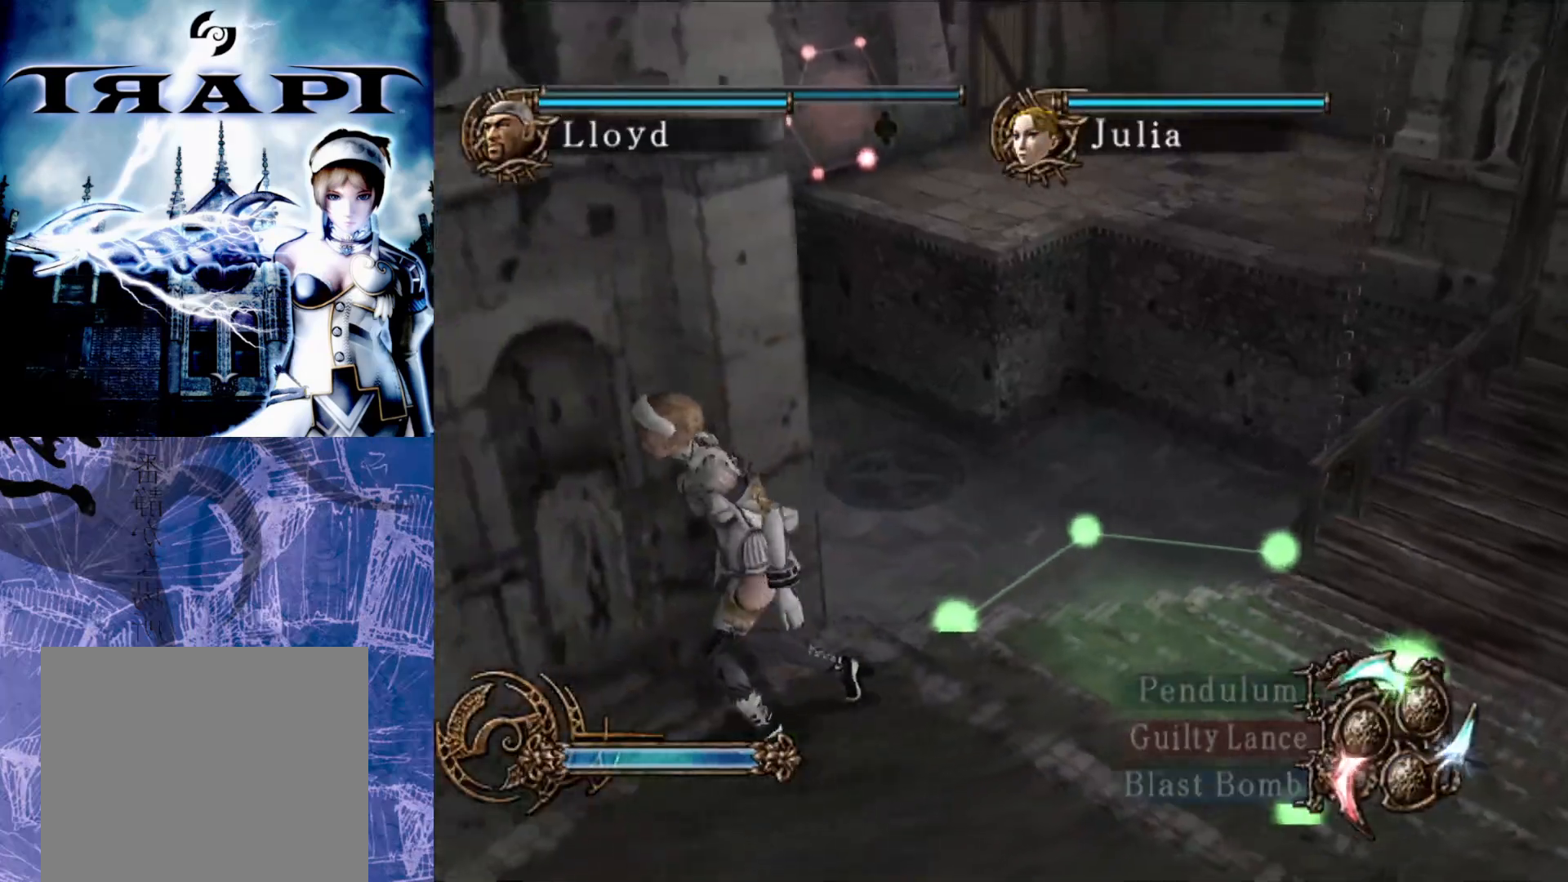
Gameplay with a controller (PlayStation layout); each line is a JSON object with the inputs held at the frame after it. "events" lists button and stick changes between this image and that frame as [ms after this image, input, new state], when the widget could be followed in between. Not read: L3 R3.
{"buttons": ["R2"], "left_stick": "center", "right_stick": "center", "events": [[300, "left_stick", "right"], [500, "left_stick", "center"]]}
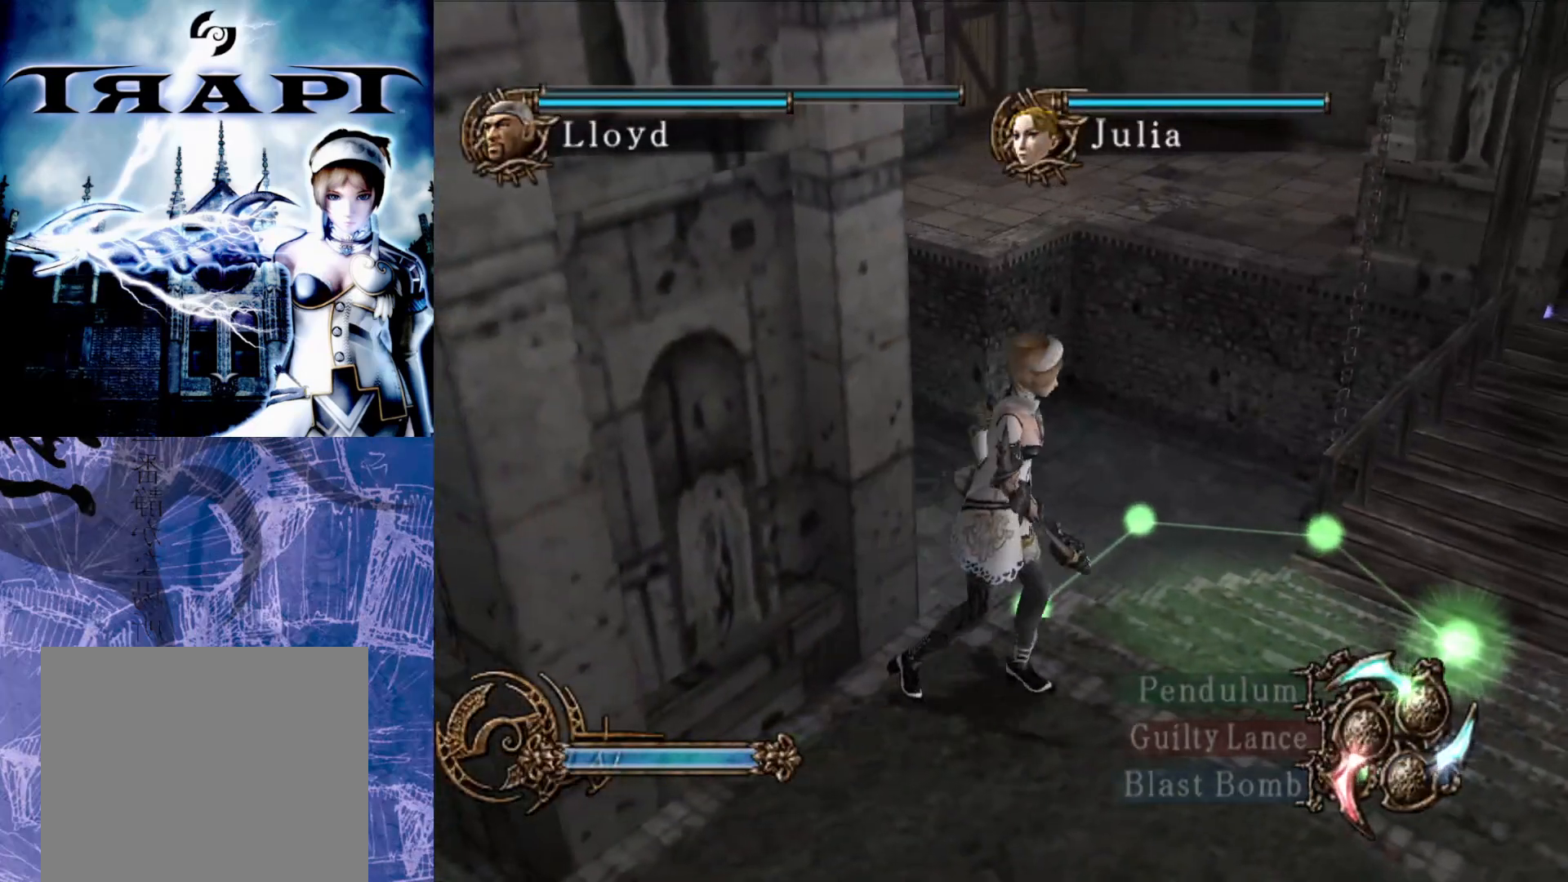
{"buttons": ["R2"], "left_stick": "right", "right_stick": "center", "events": [[500, "left_stick", "right"]]}
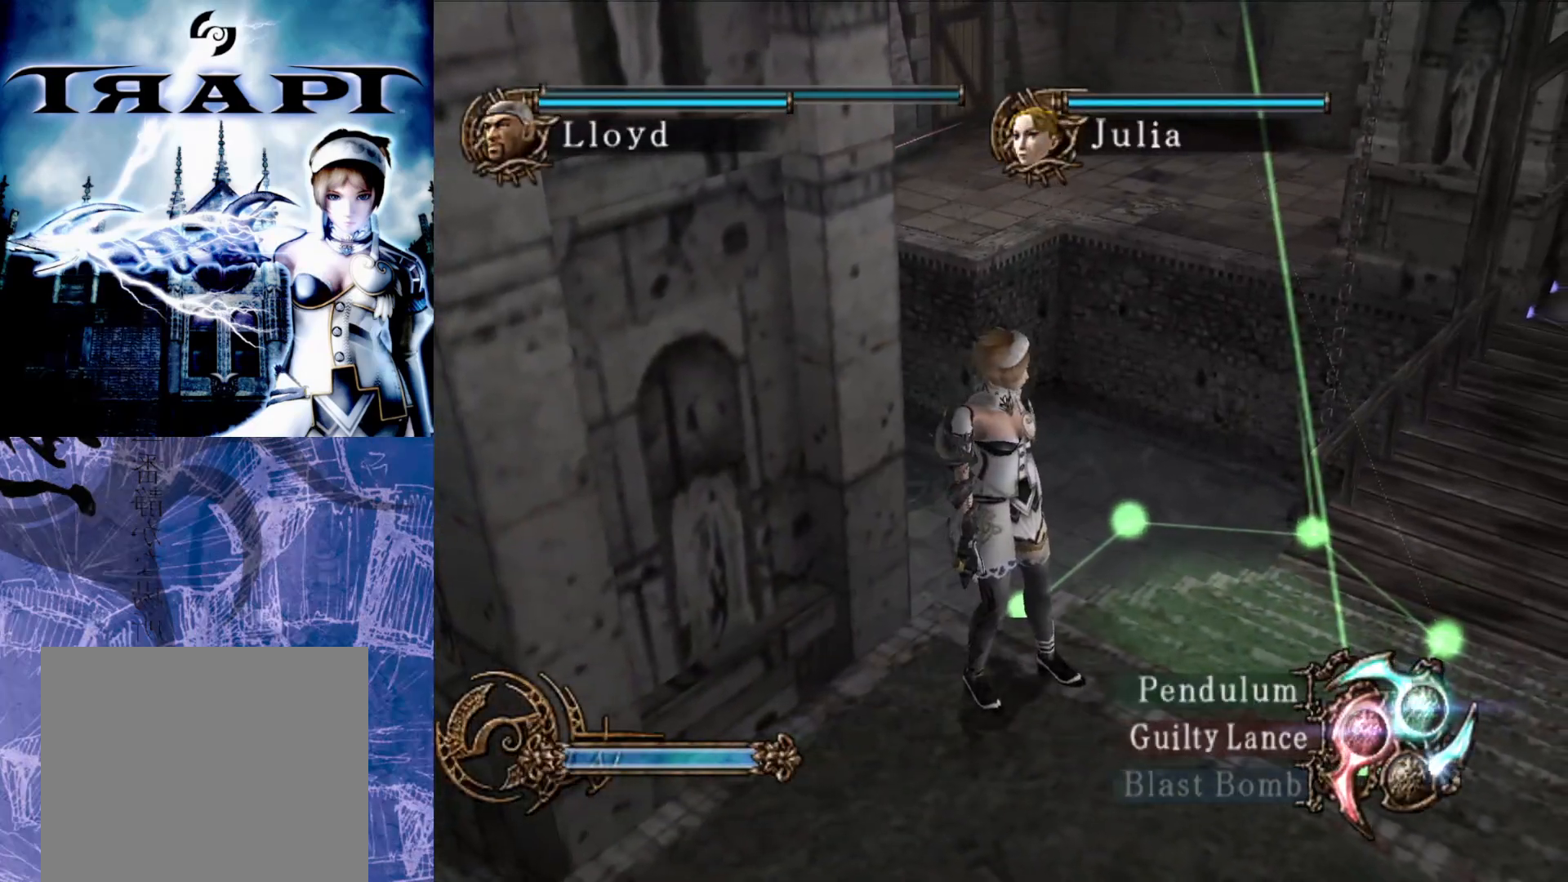
{"buttons": ["R2"], "left_stick": "center", "right_stick": "center", "events": [[17, "left_stick", "down-right"], [167, "left_stick", "center"]]}
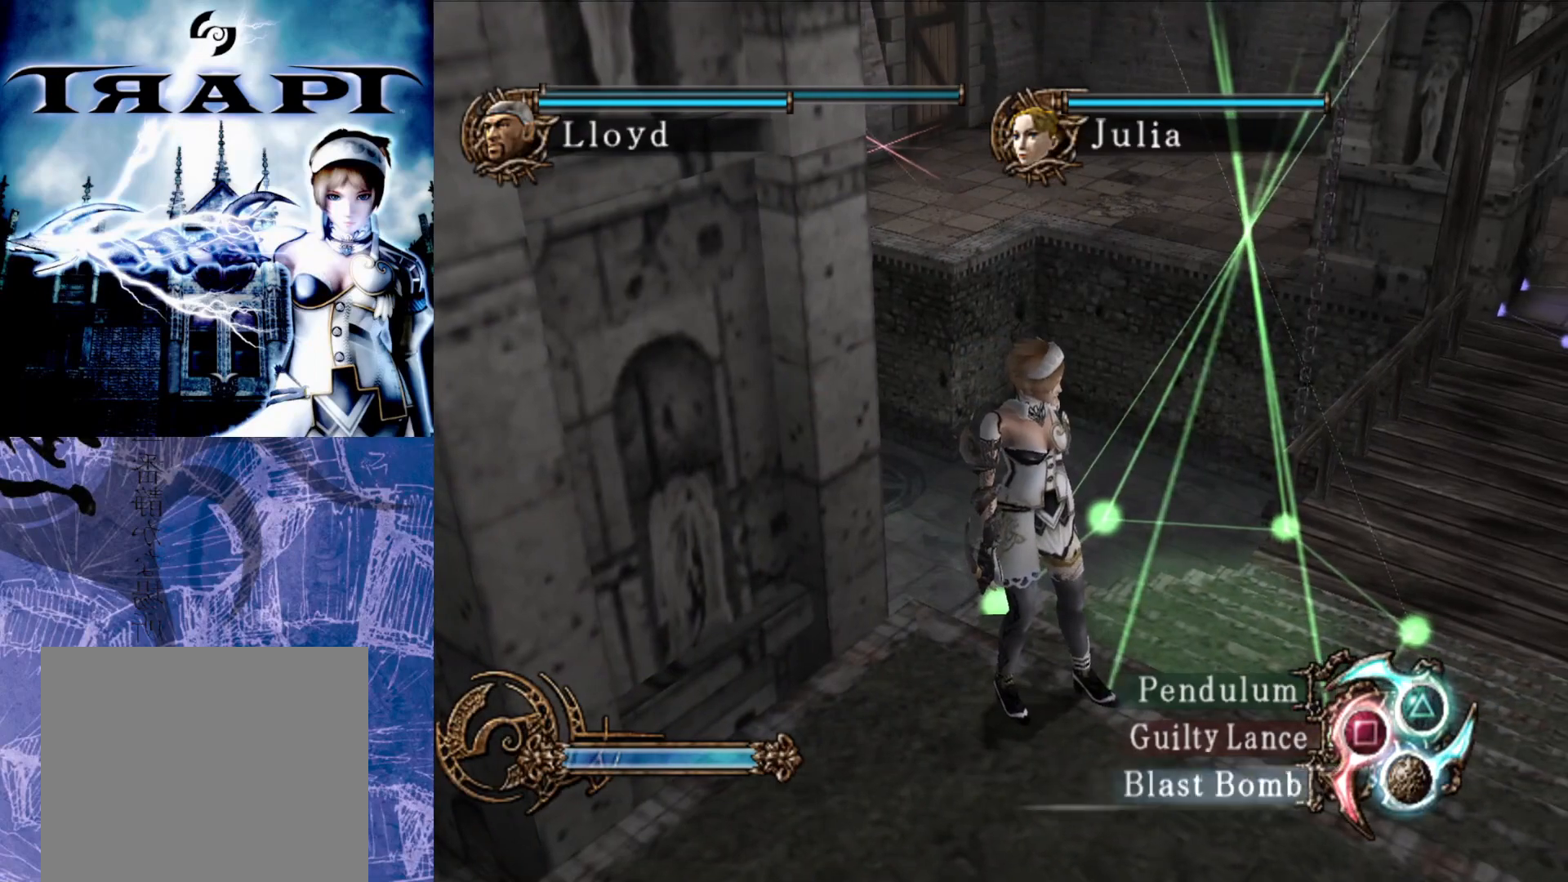
{"buttons": ["R2"], "left_stick": "center", "right_stick": "center", "events": []}
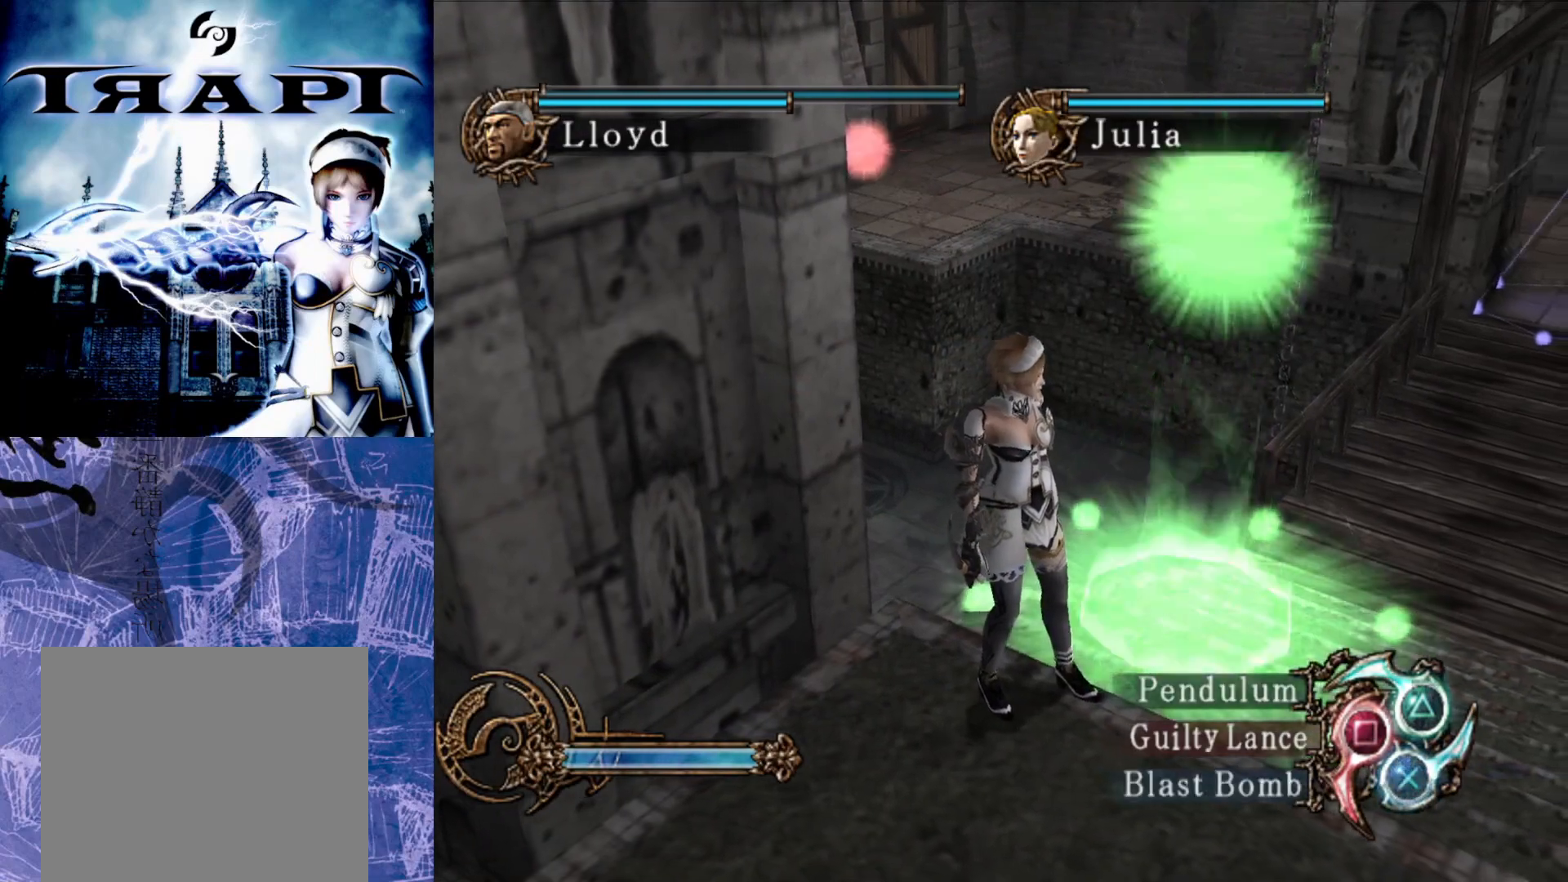
{"buttons": ["R2"], "left_stick": "center", "right_stick": "center", "events": [[50, "left_stick", "right"], [167, "left_stick", "center"]]}
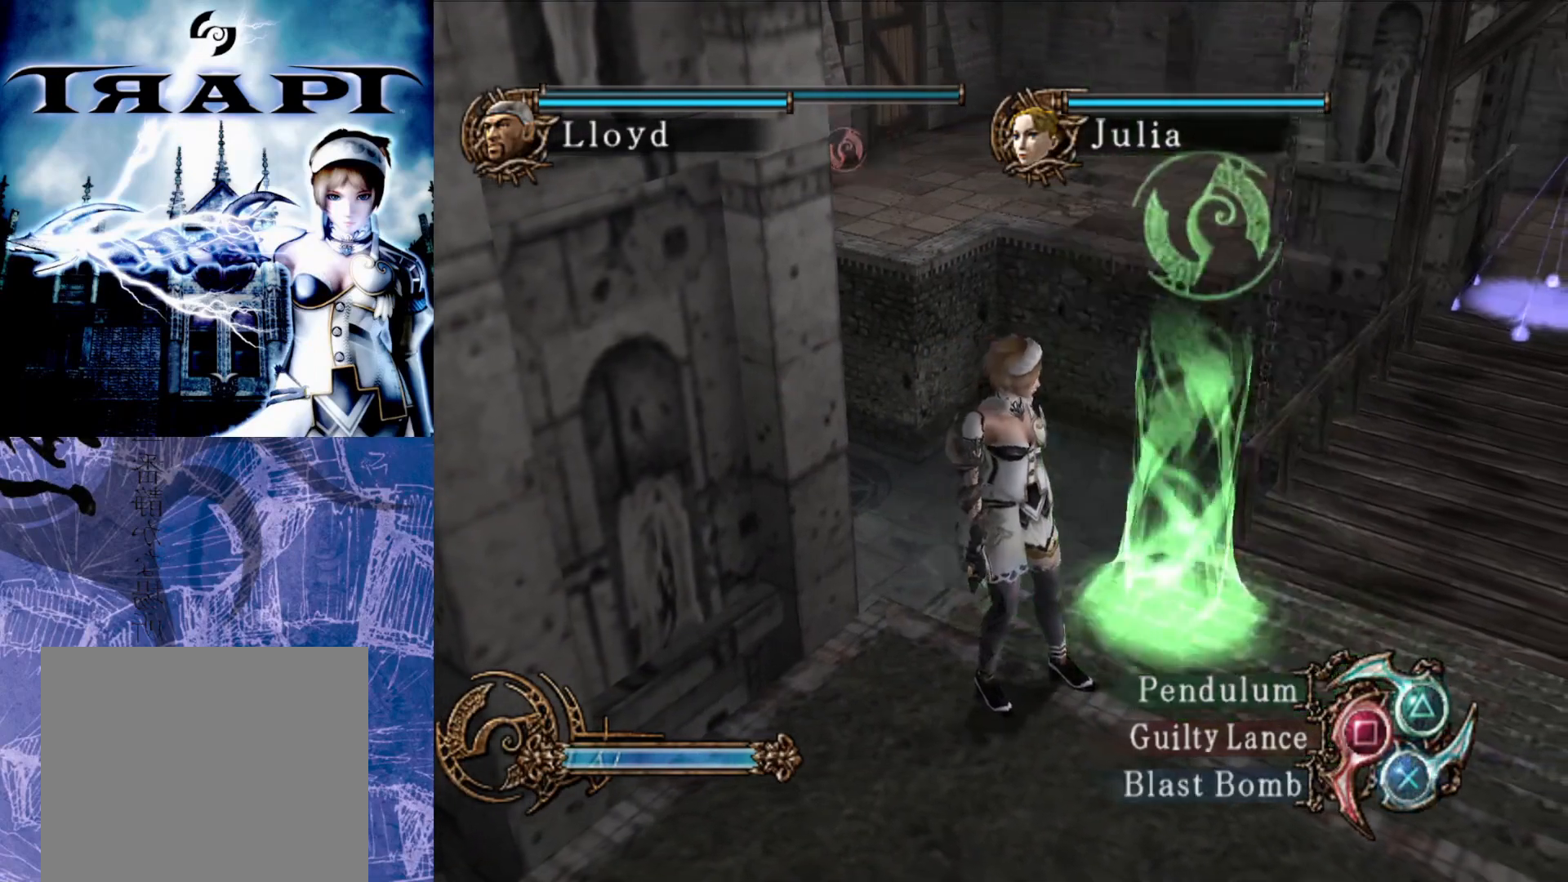
{"buttons": ["R2"], "left_stick": "center", "right_stick": "center", "events": []}
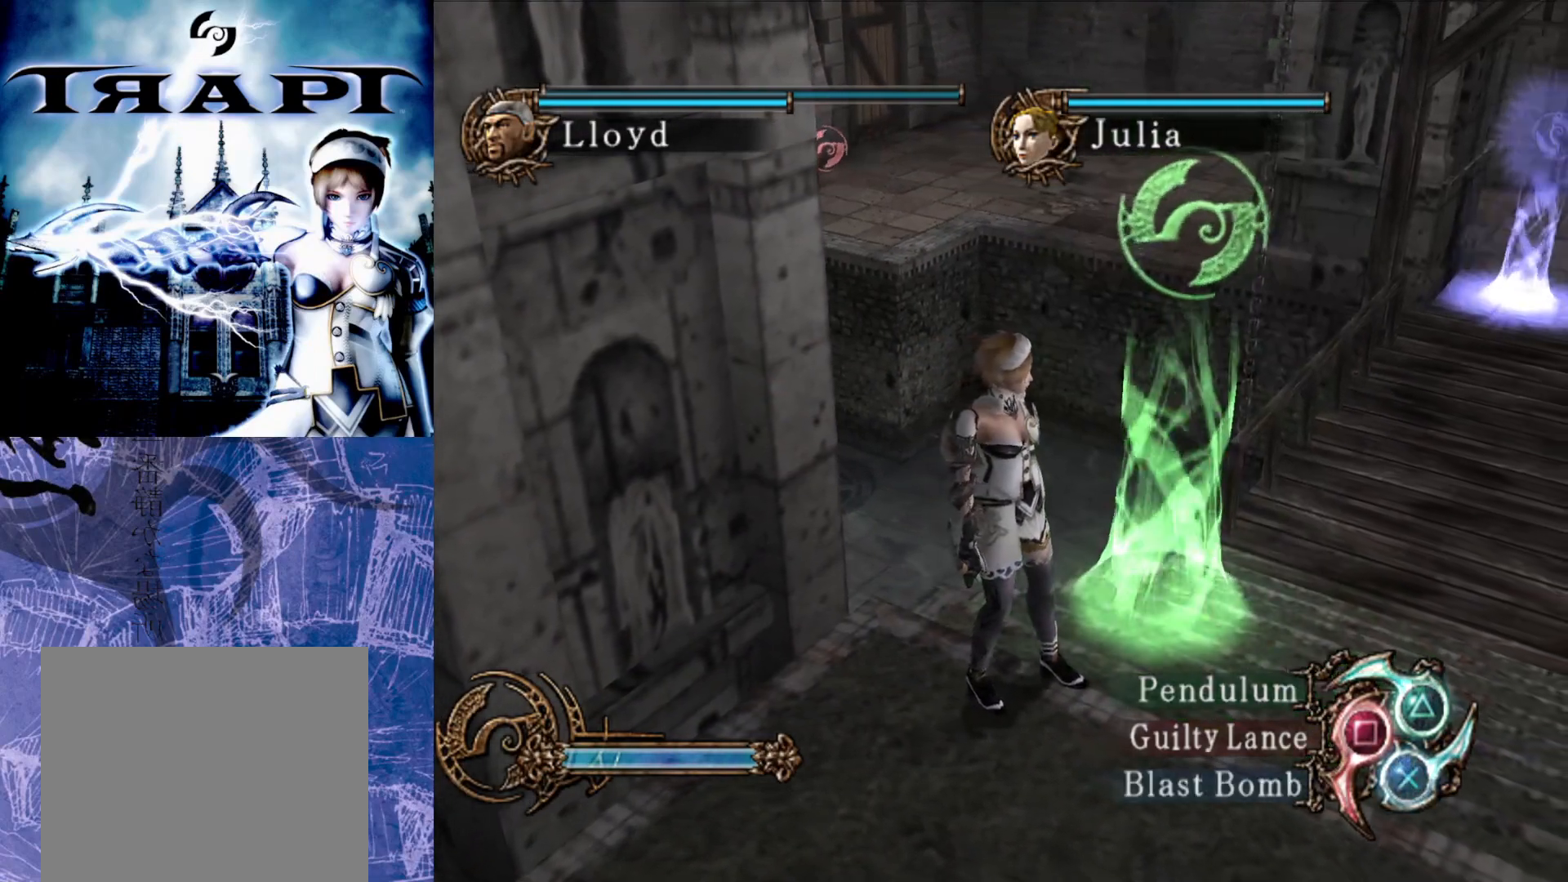
{"buttons": ["R2"], "left_stick": "center", "right_stick": "center", "events": []}
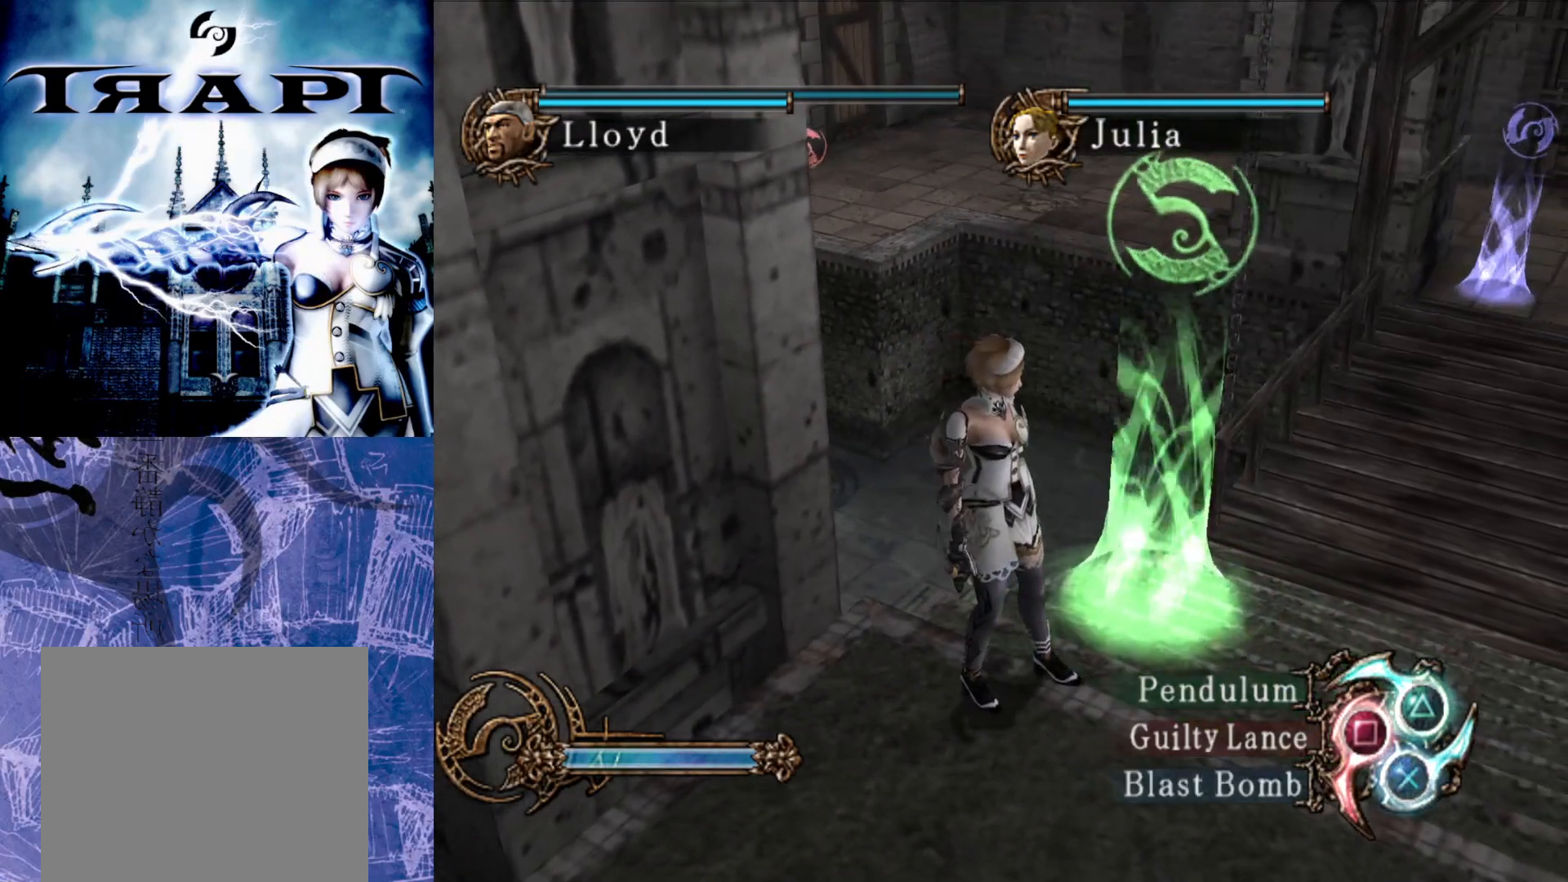
{"buttons": ["R2"], "left_stick": "center", "right_stick": "center", "events": []}
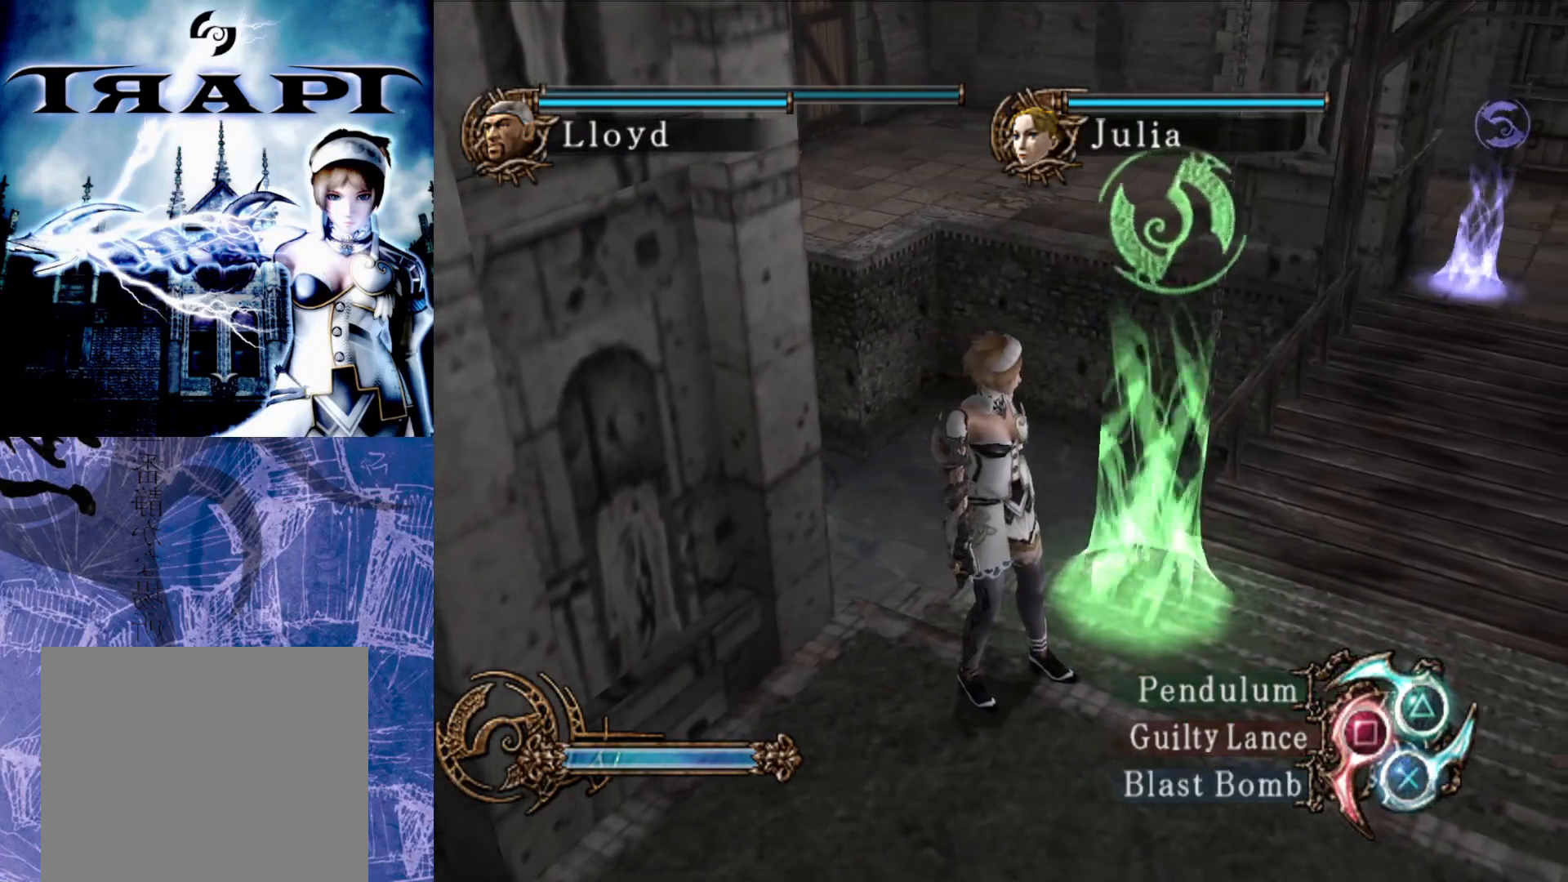
{"buttons": ["CIRCLE"], "left_stick": "center", "right_stick": "center", "events": [[383, "R2", "up"], [450, "CIRCLE", "down"]]}
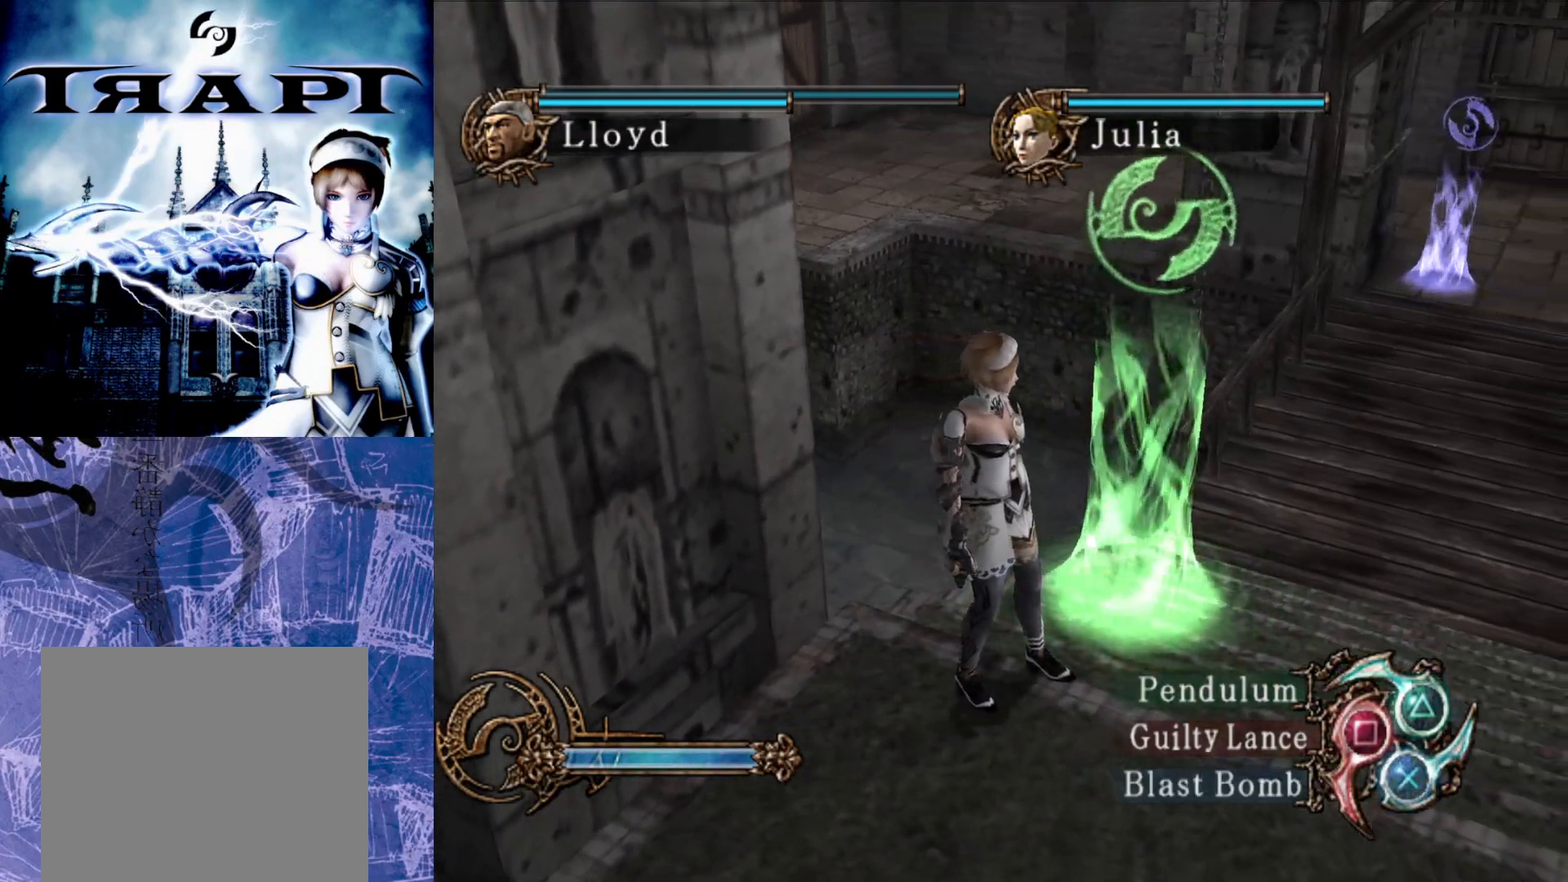
{"buttons": [], "left_stick": "center", "right_stick": "center", "events": [[83, "CIRCLE", "up"]]}
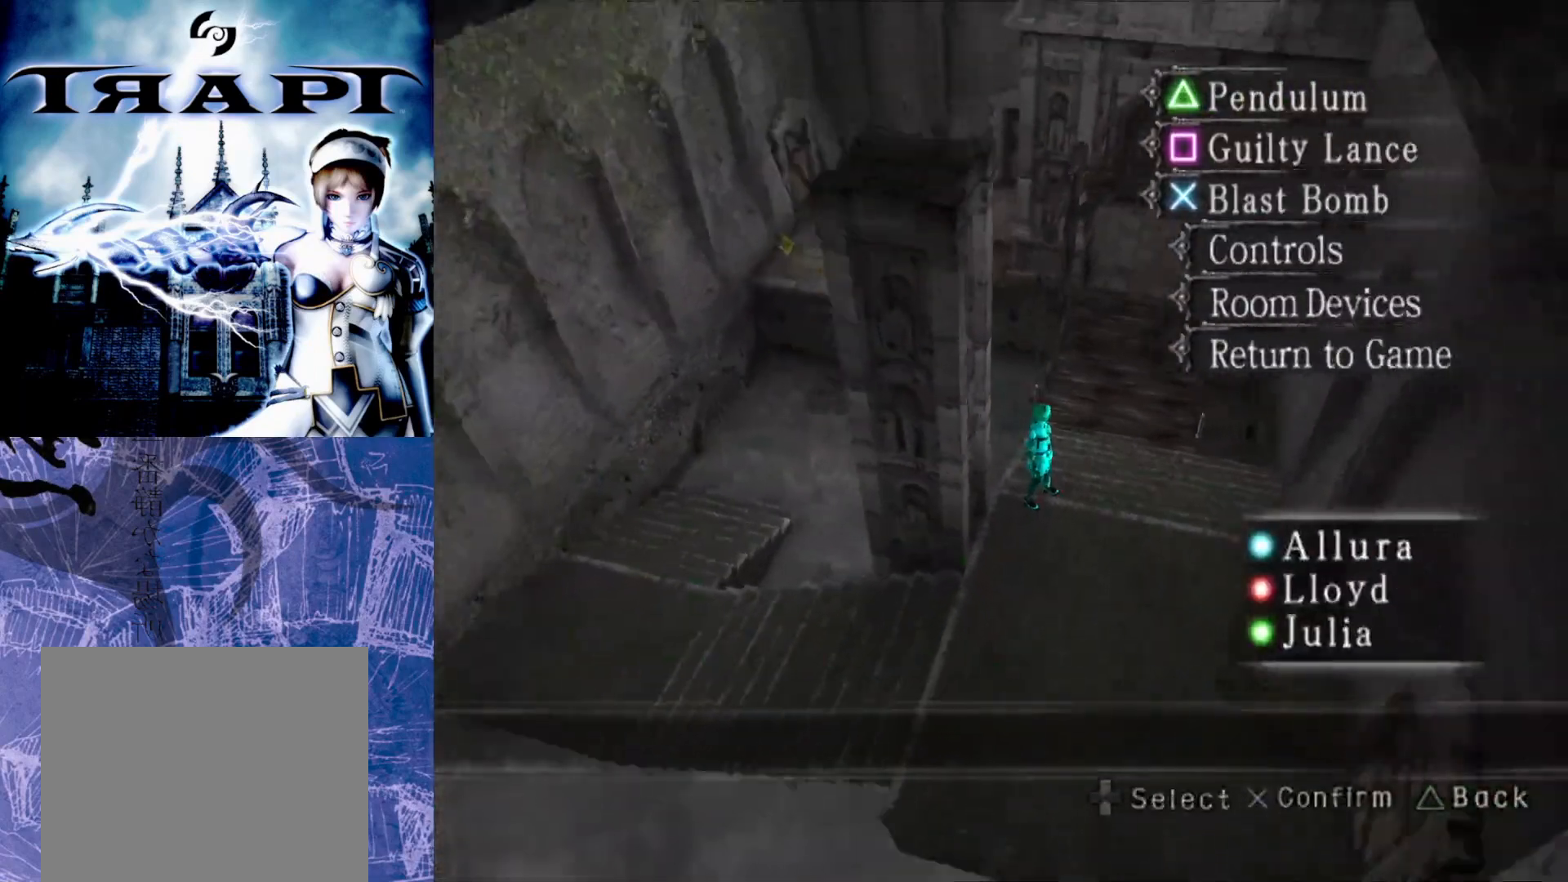
{"buttons": [], "left_stick": "center", "right_stick": "center", "events": [[400, "DPAD_UP", "down"], [500, "DPAD_UP", "up"]]}
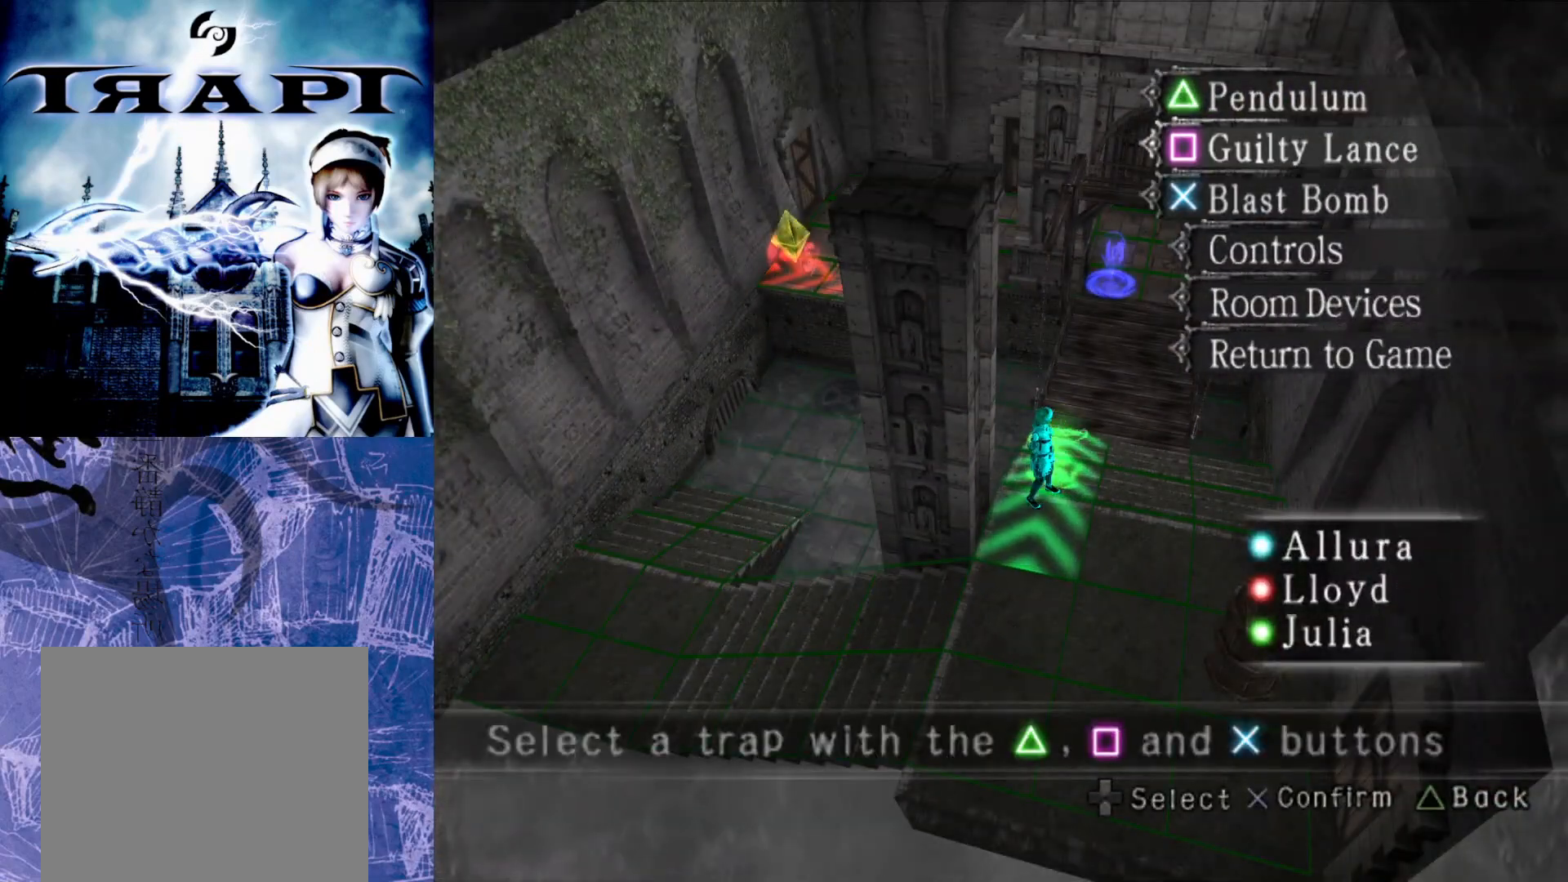
{"buttons": [], "left_stick": "center", "right_stick": "center", "events": [[67, "DPAD_UP", "down"], [183, "DPAD_UP", "up"], [217, "CROSS", "down"], [333, "CROSS", "up"]]}
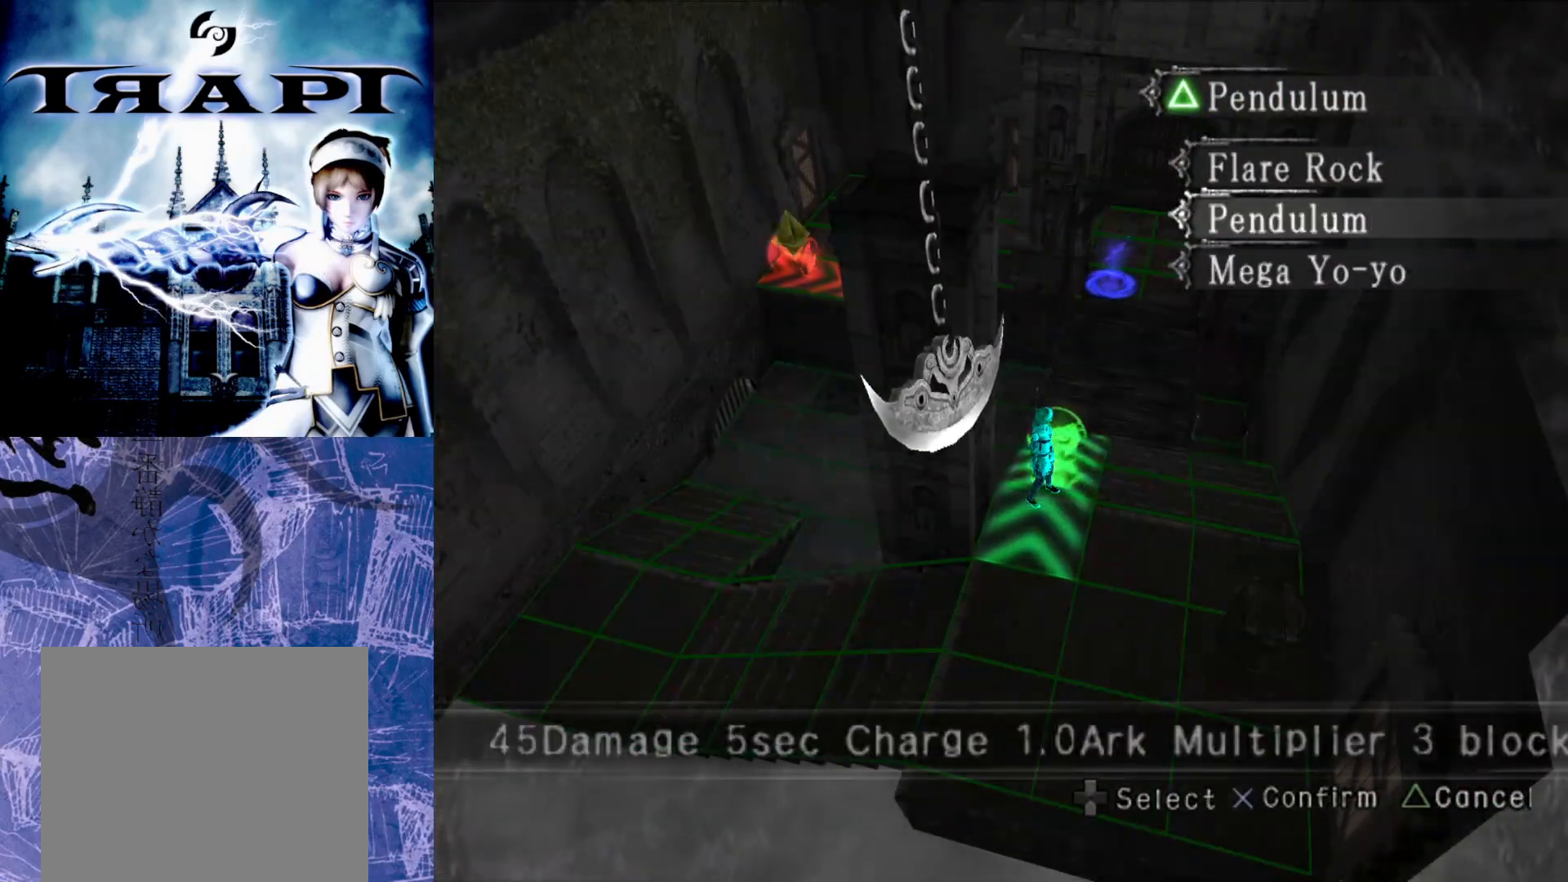
{"buttons": ["DPAD_UP"], "left_stick": "center", "right_stick": "center", "events": [[500, "DPAD_UP", "down"]]}
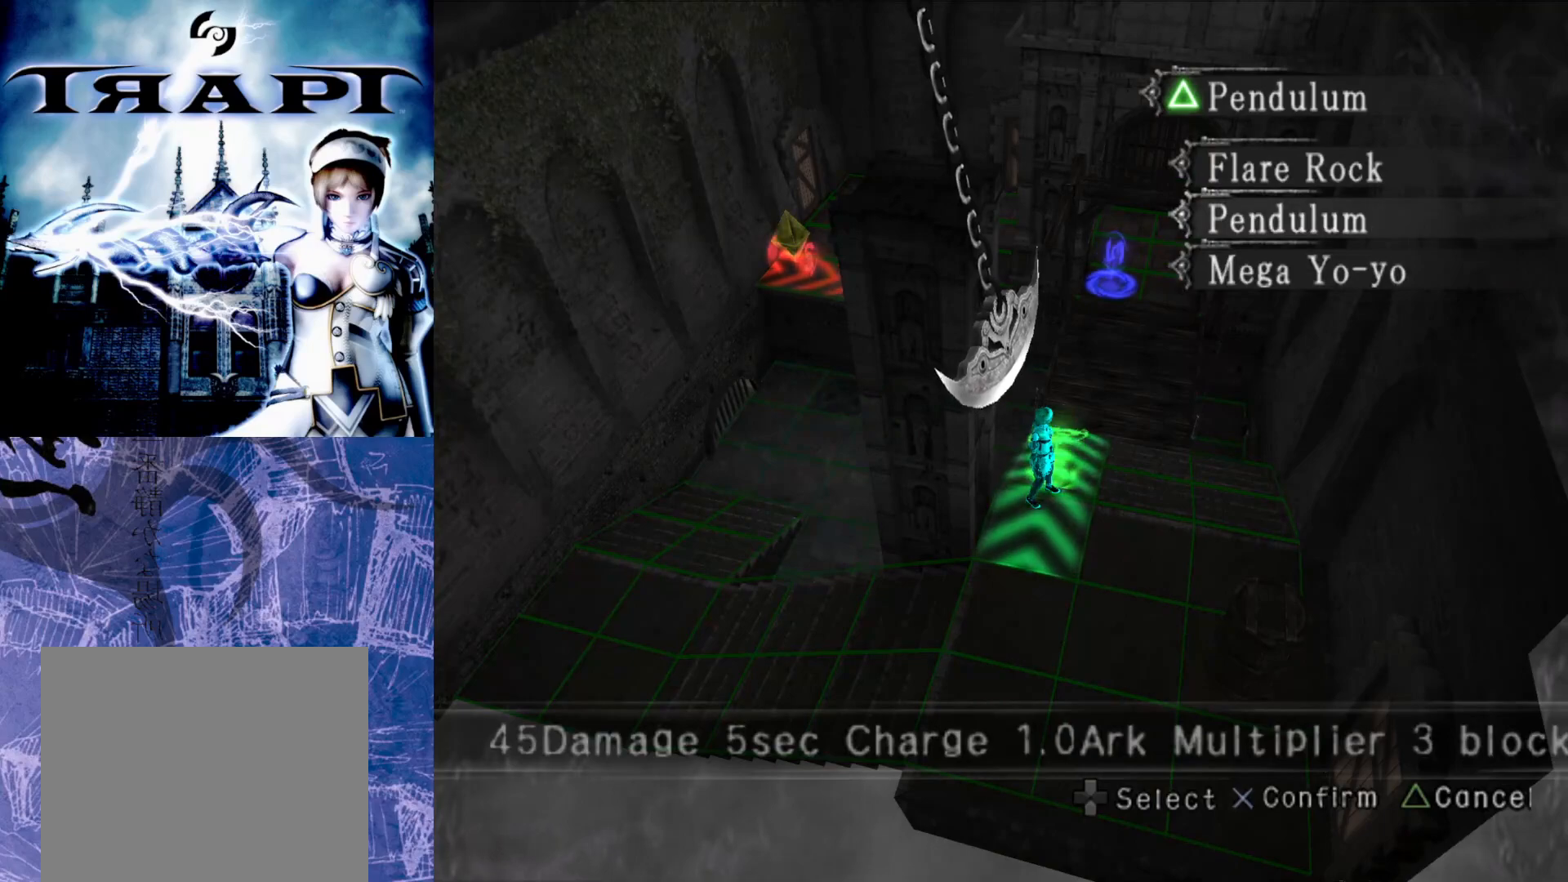
{"buttons": [], "left_stick": "center", "right_stick": "center", "events": [[117, "DPAD_UP", "up"], [133, "CROSS", "down"], [267, "CROSS", "up"]]}
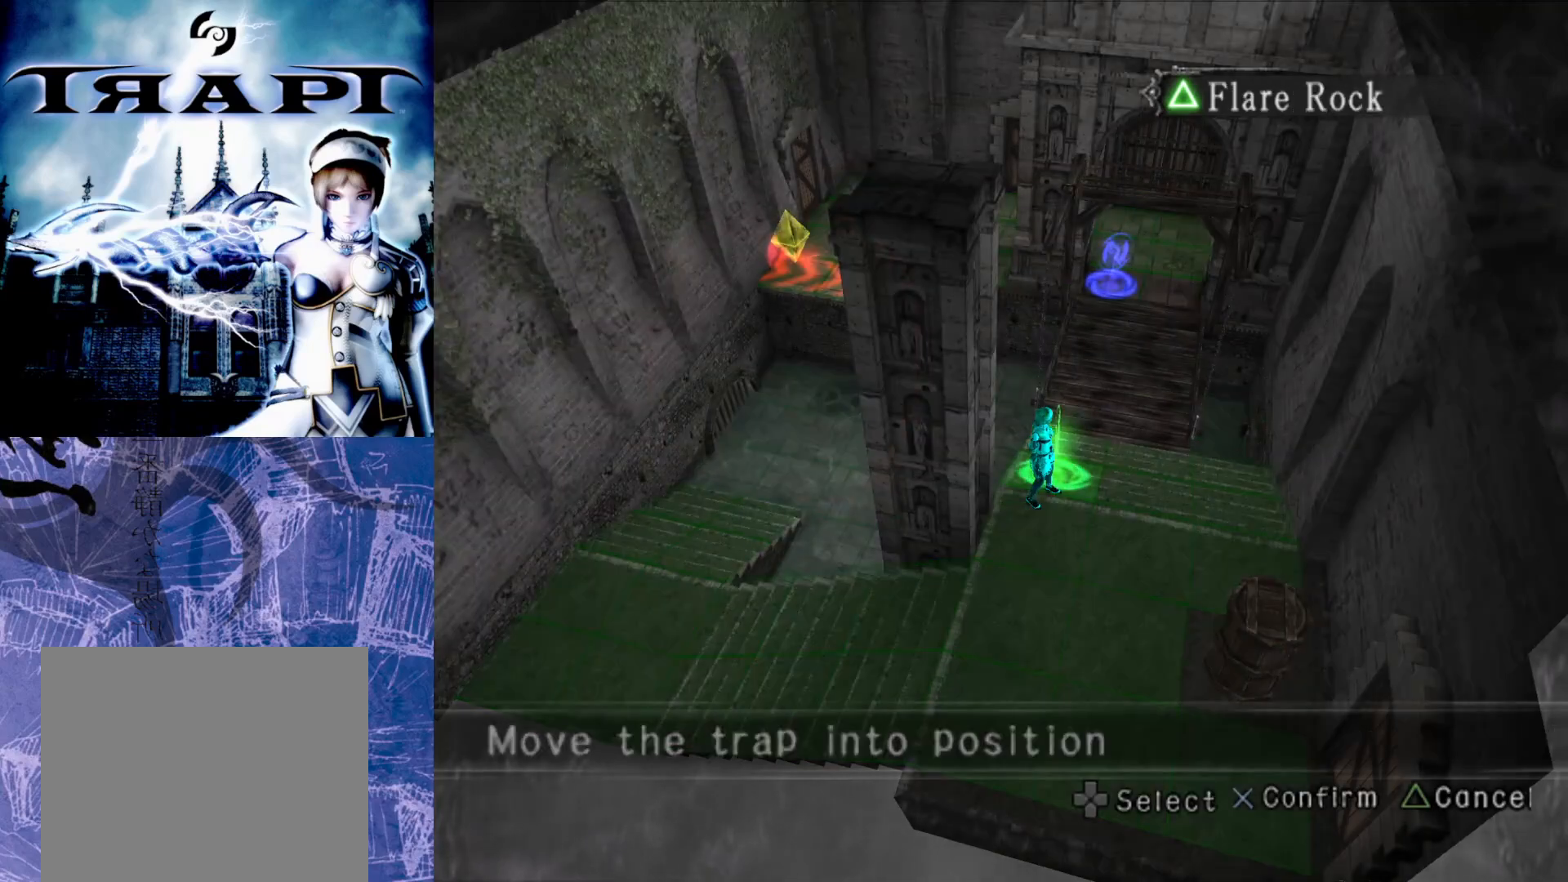
{"buttons": [], "left_stick": "center", "right_stick": "center", "events": []}
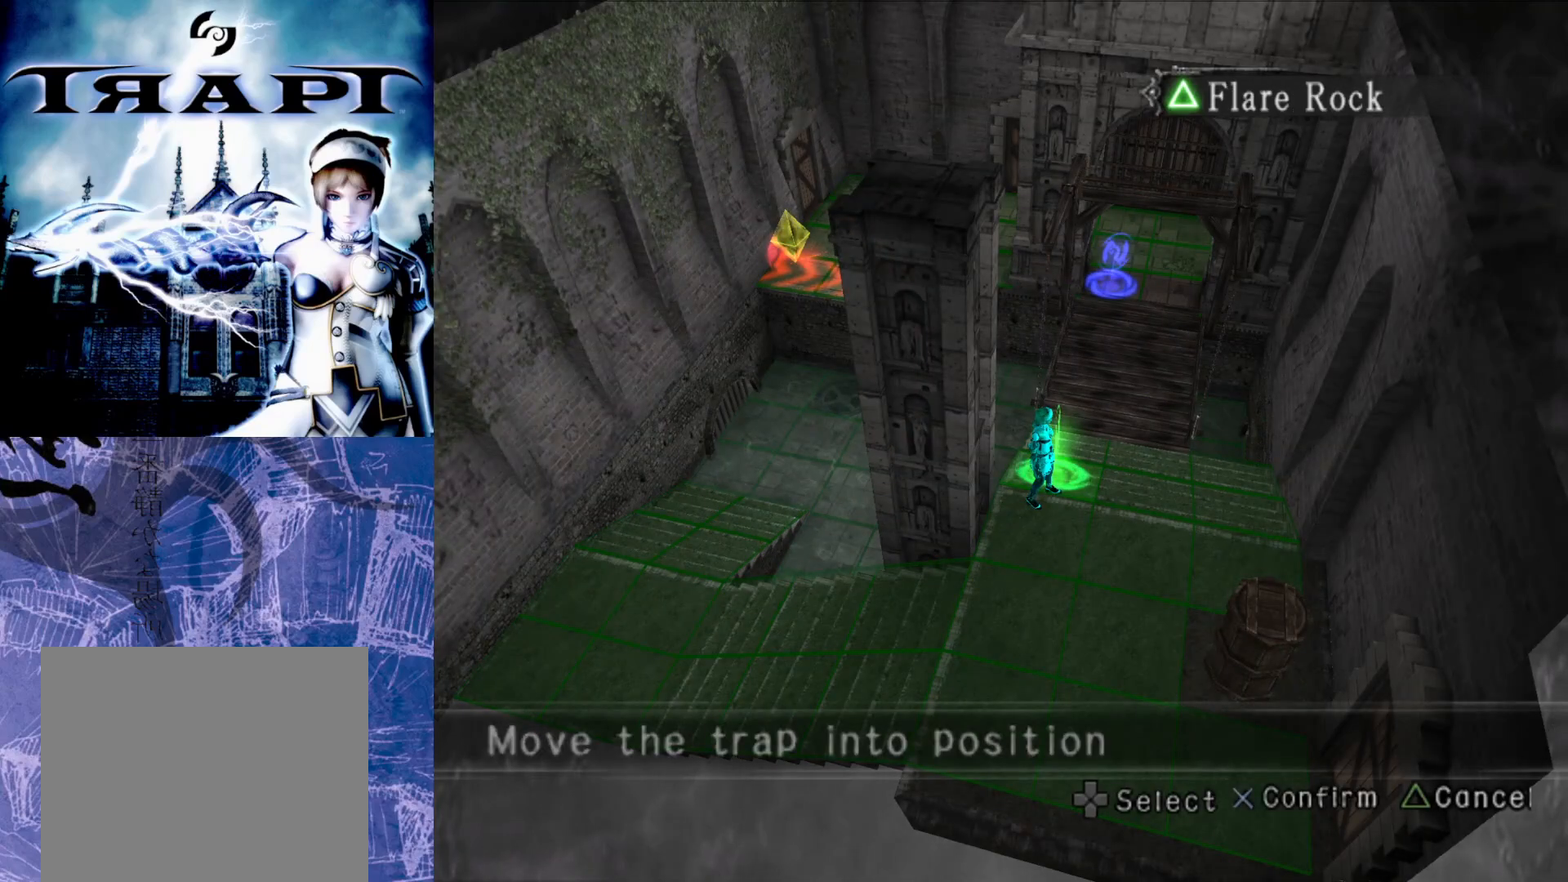
{"buttons": [], "left_stick": "center", "right_stick": "center", "events": [[317, "CROSS", "down"], [433, "CROSS", "up"]]}
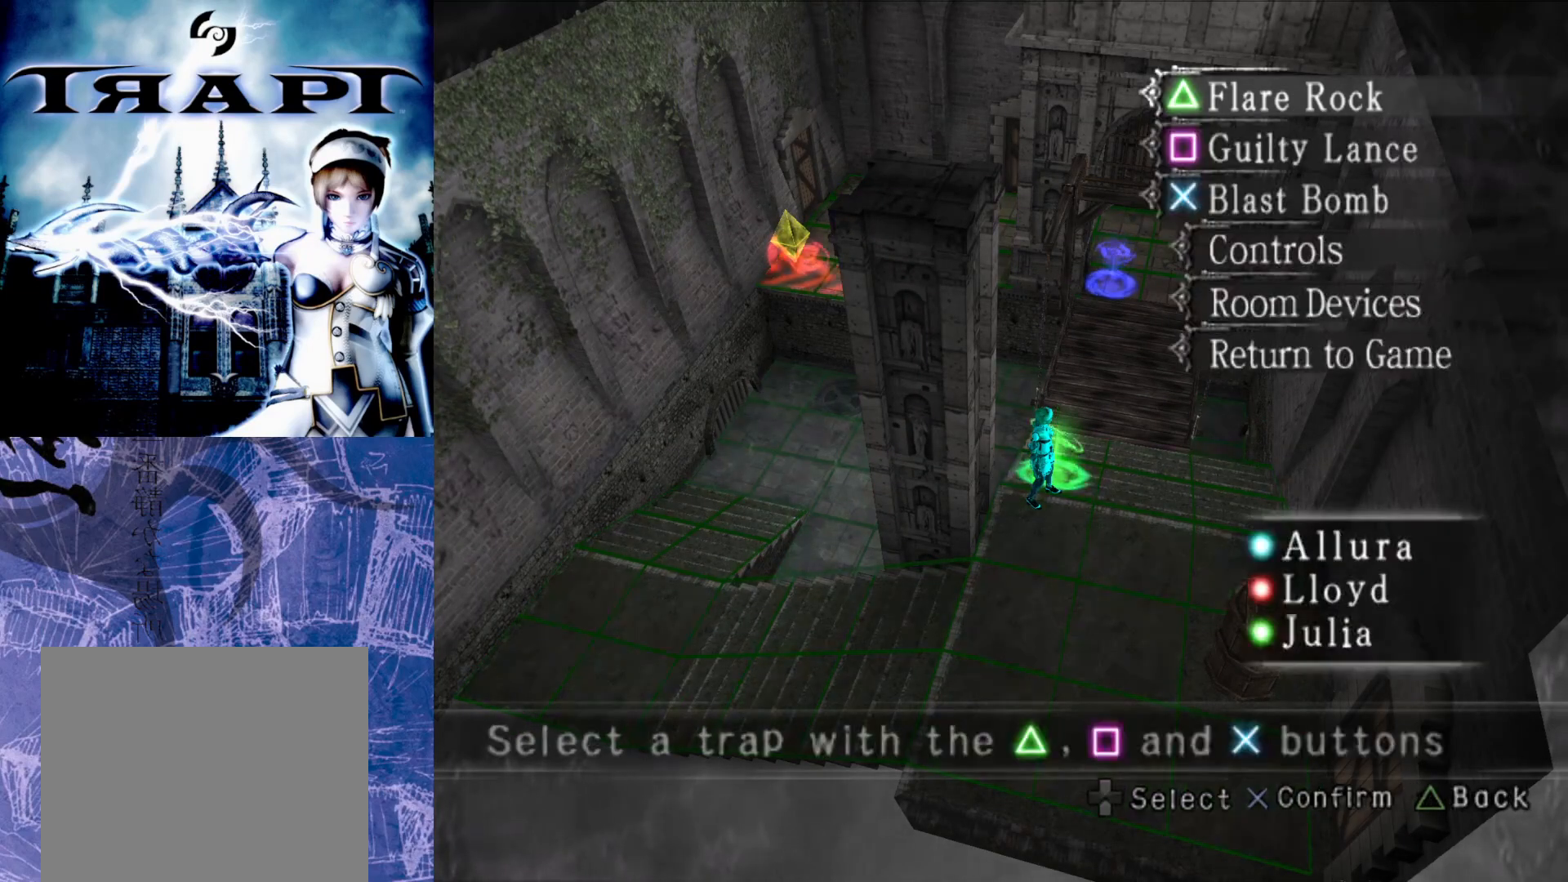
{"buttons": [], "left_stick": "center", "right_stick": "center", "events": [[167, "TRIANGLE", "down"], [283, "TRIANGLE", "up"]]}
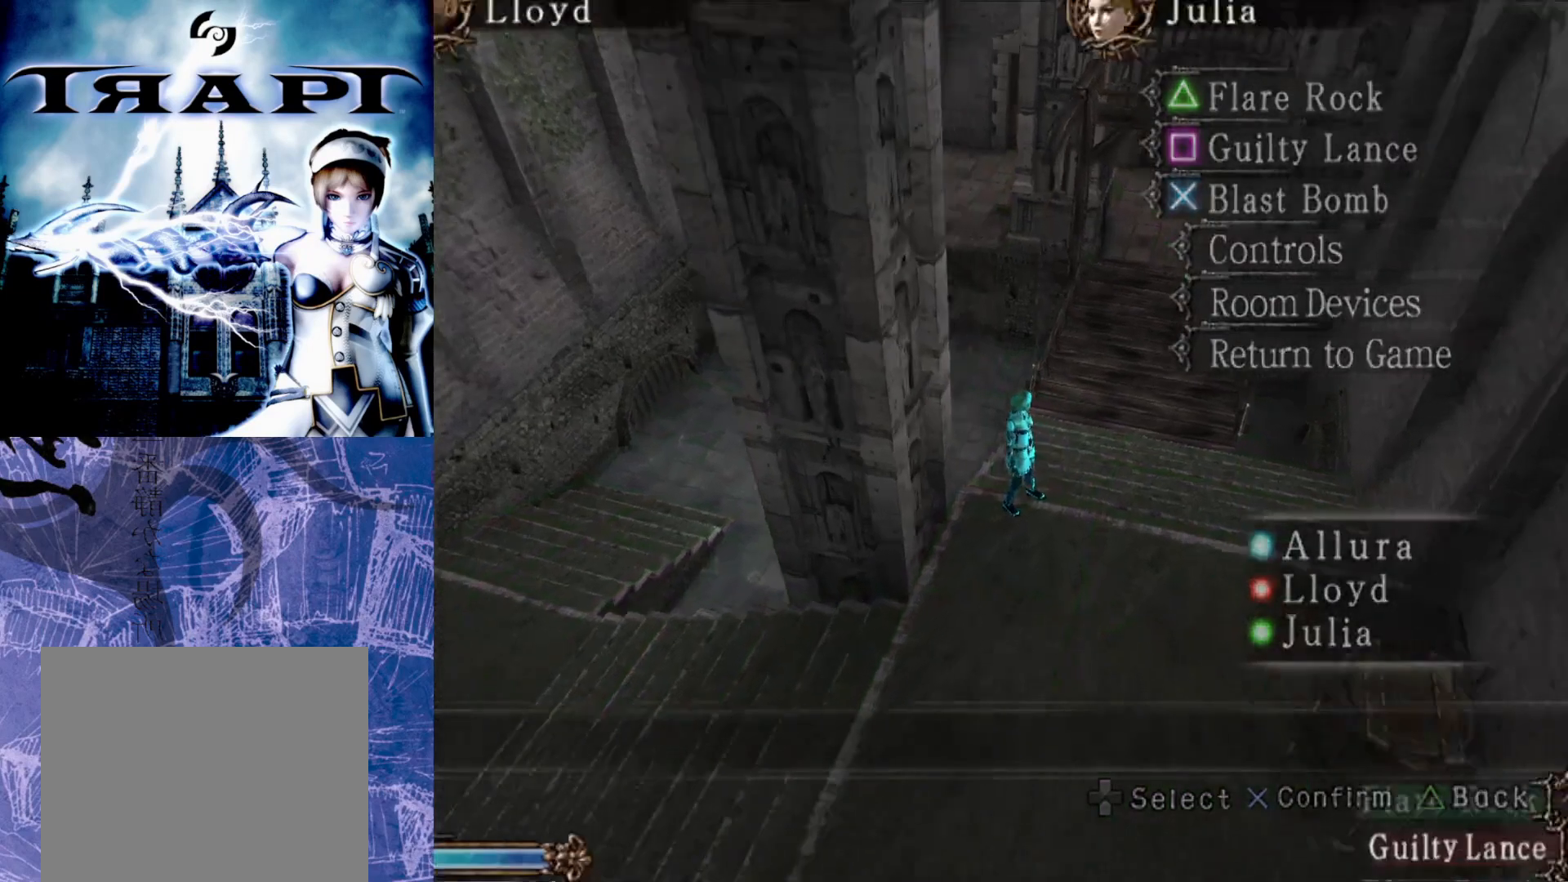
{"buttons": [], "left_stick": "down", "right_stick": "center", "events": [[267, "left_stick", "down"]]}
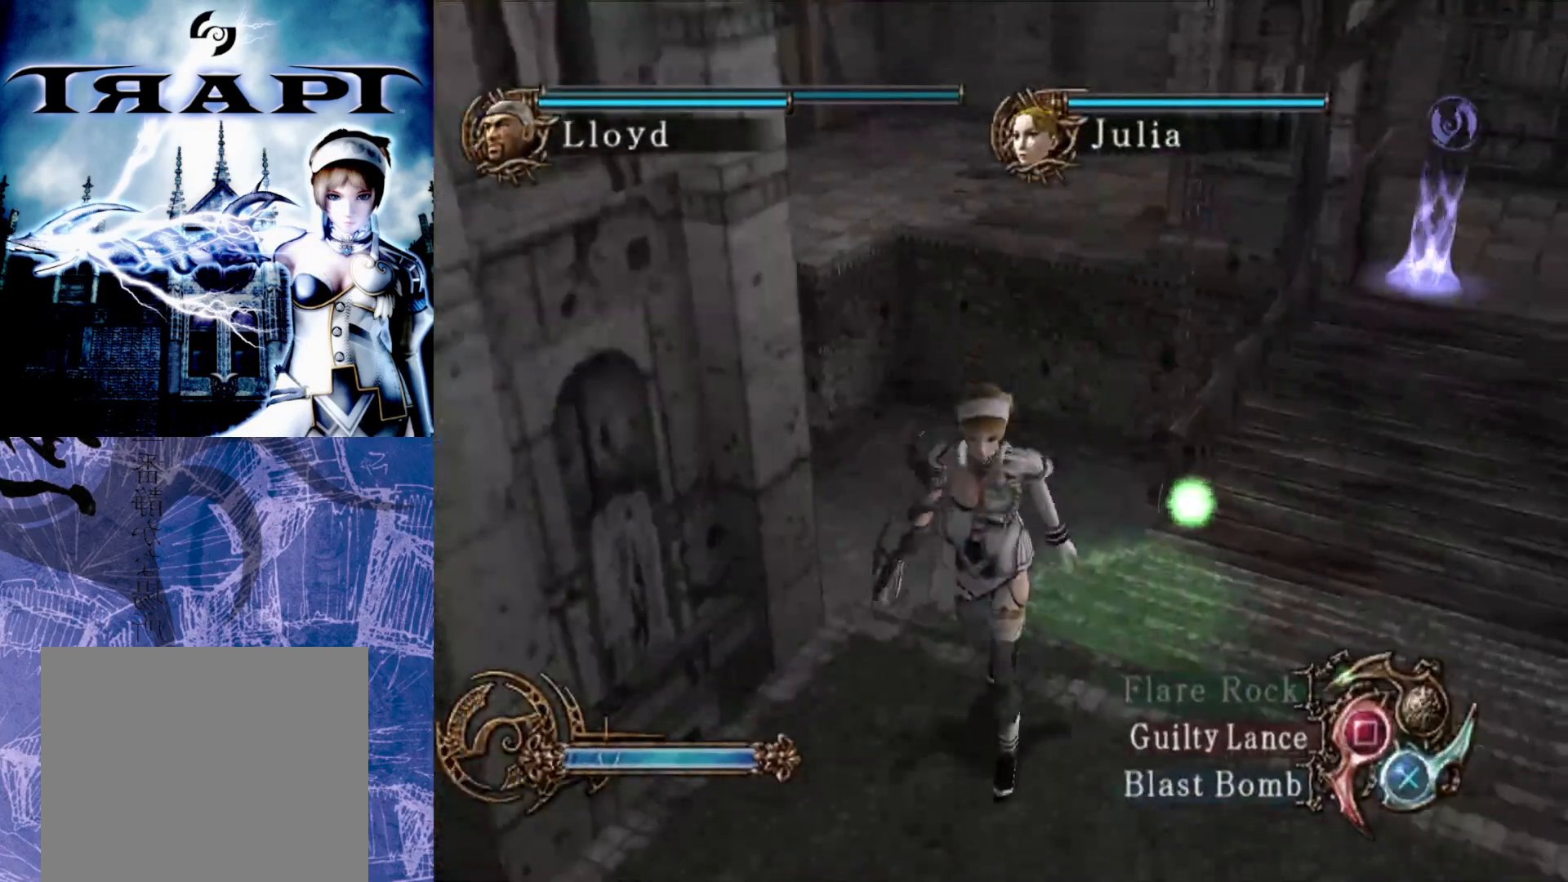
{"buttons": ["R2"], "left_stick": "center", "right_stick": "center", "events": [[100, "R2", "down"], [150, "left_stick", "center"]]}
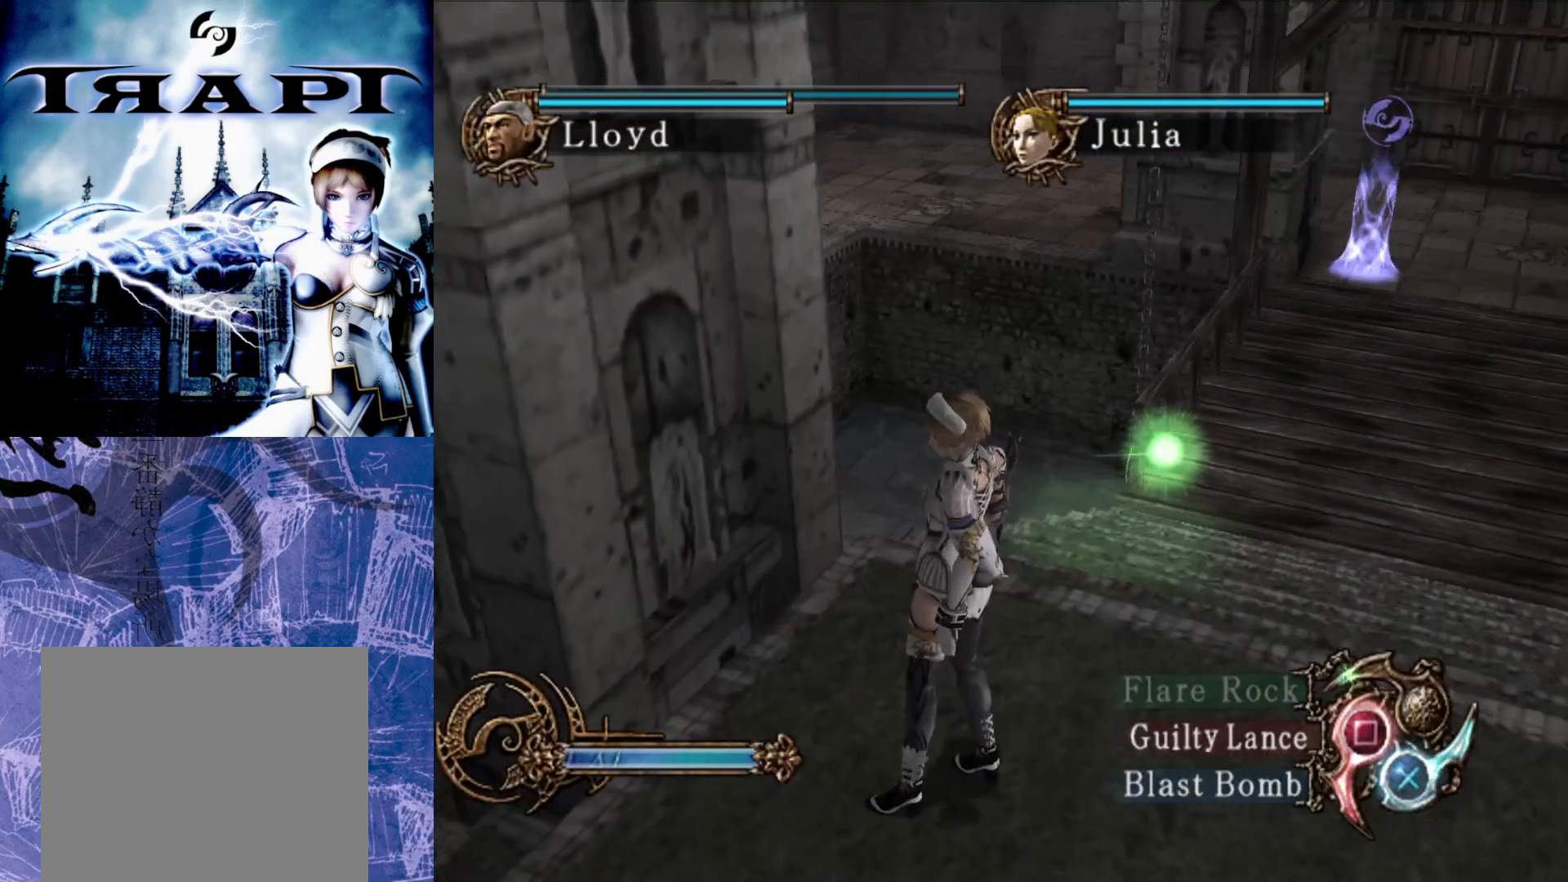
{"buttons": ["R2"], "left_stick": "center", "right_stick": "center", "events": [[83, "left_stick", "up-left"], [250, "left_stick", "center"]]}
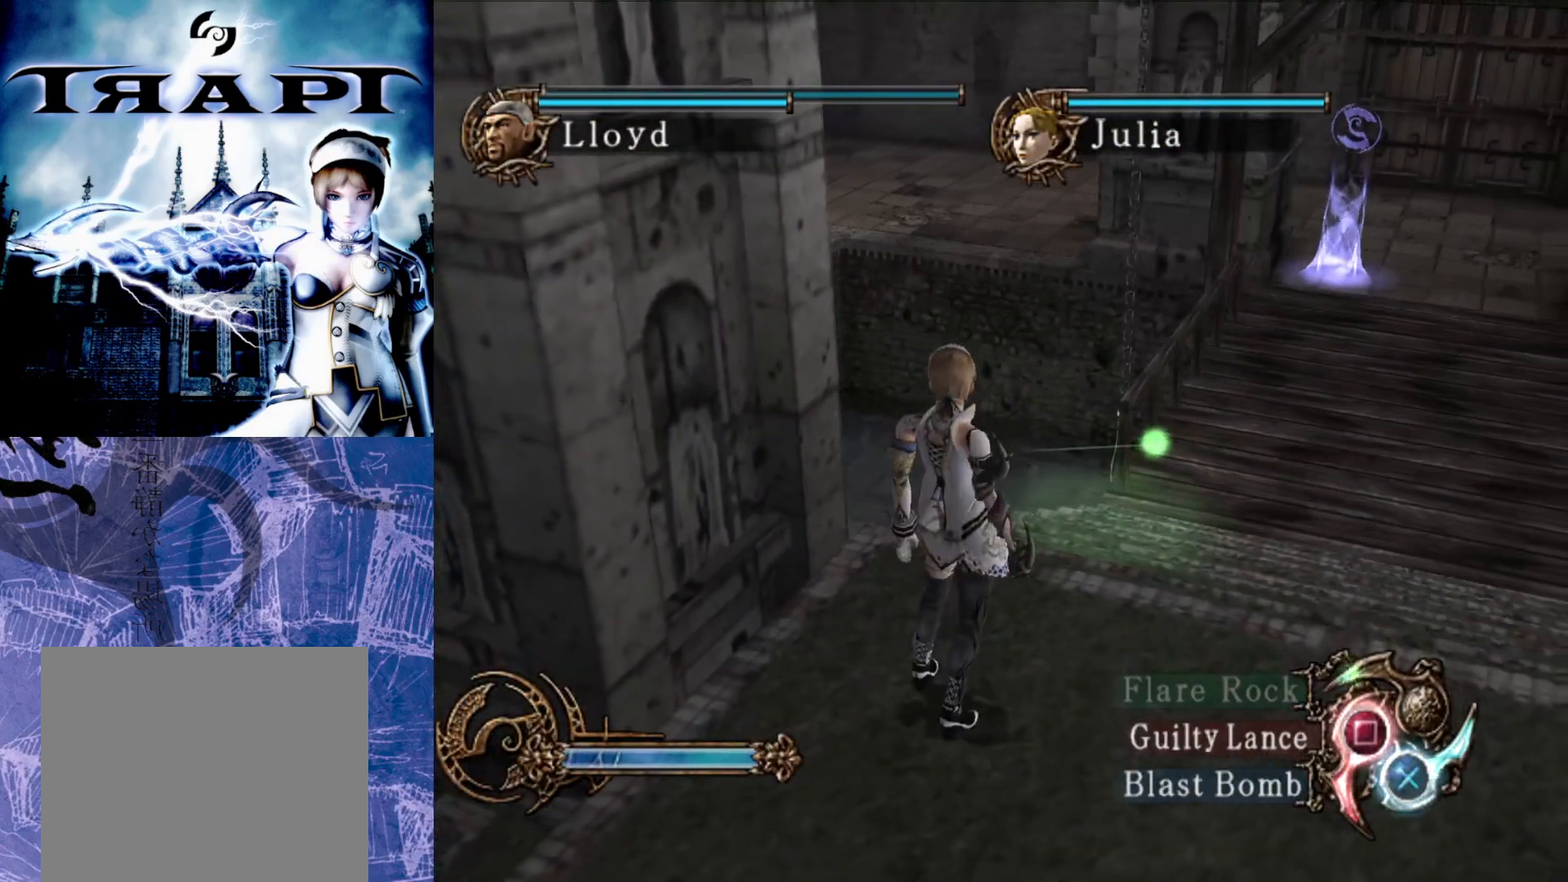
{"buttons": ["R2"], "left_stick": "center", "right_stick": "center", "events": [[67, "left_stick", "up-left"], [250, "left_stick", "center"]]}
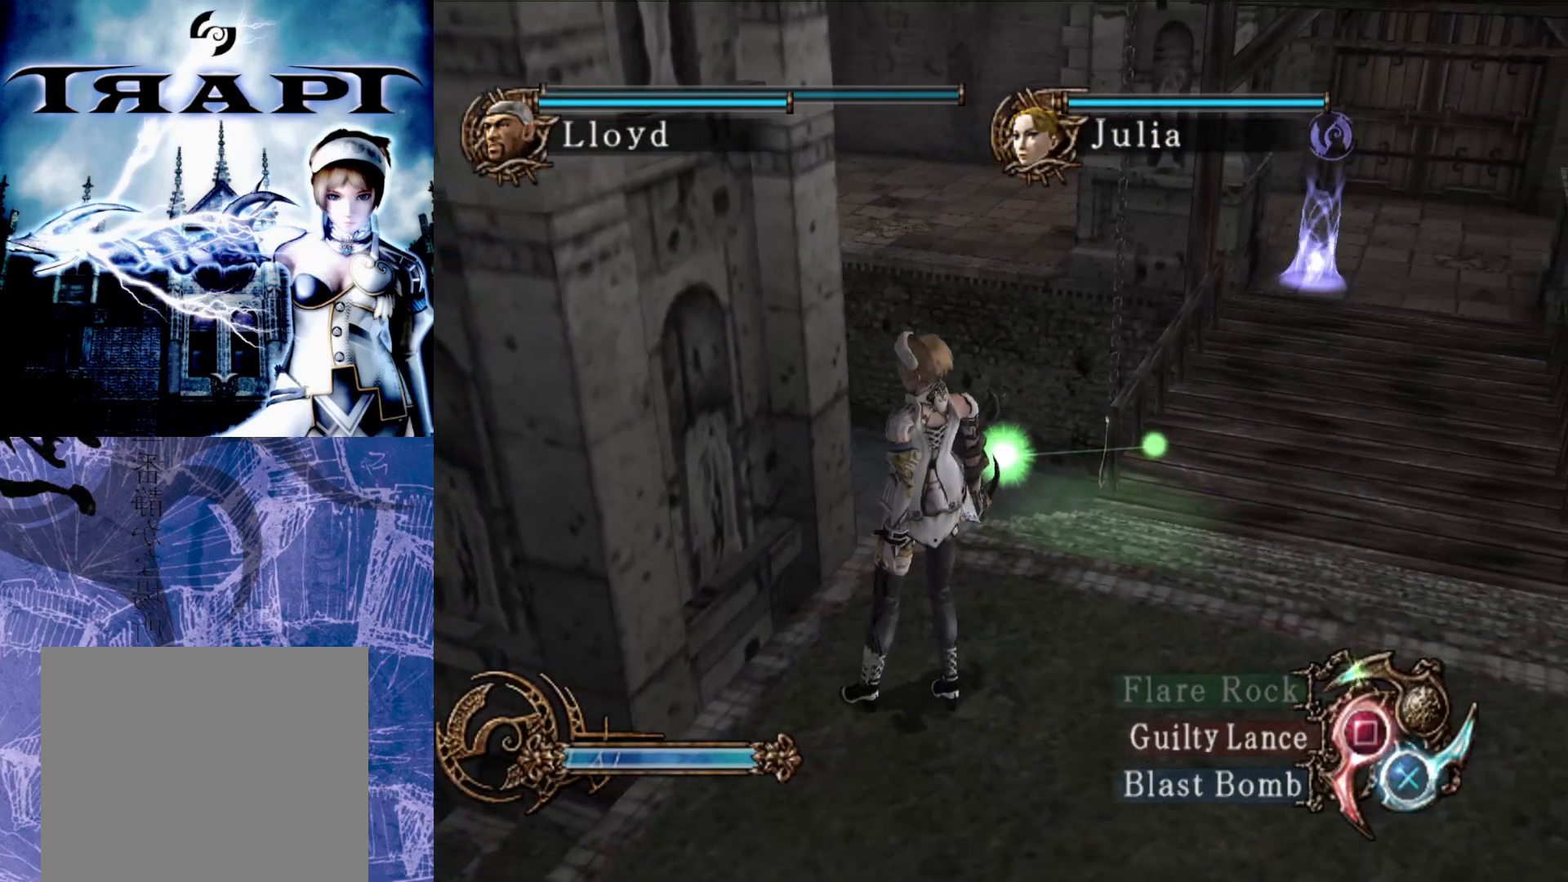
{"buttons": ["R2"], "left_stick": "center", "right_stick": "center", "events": []}
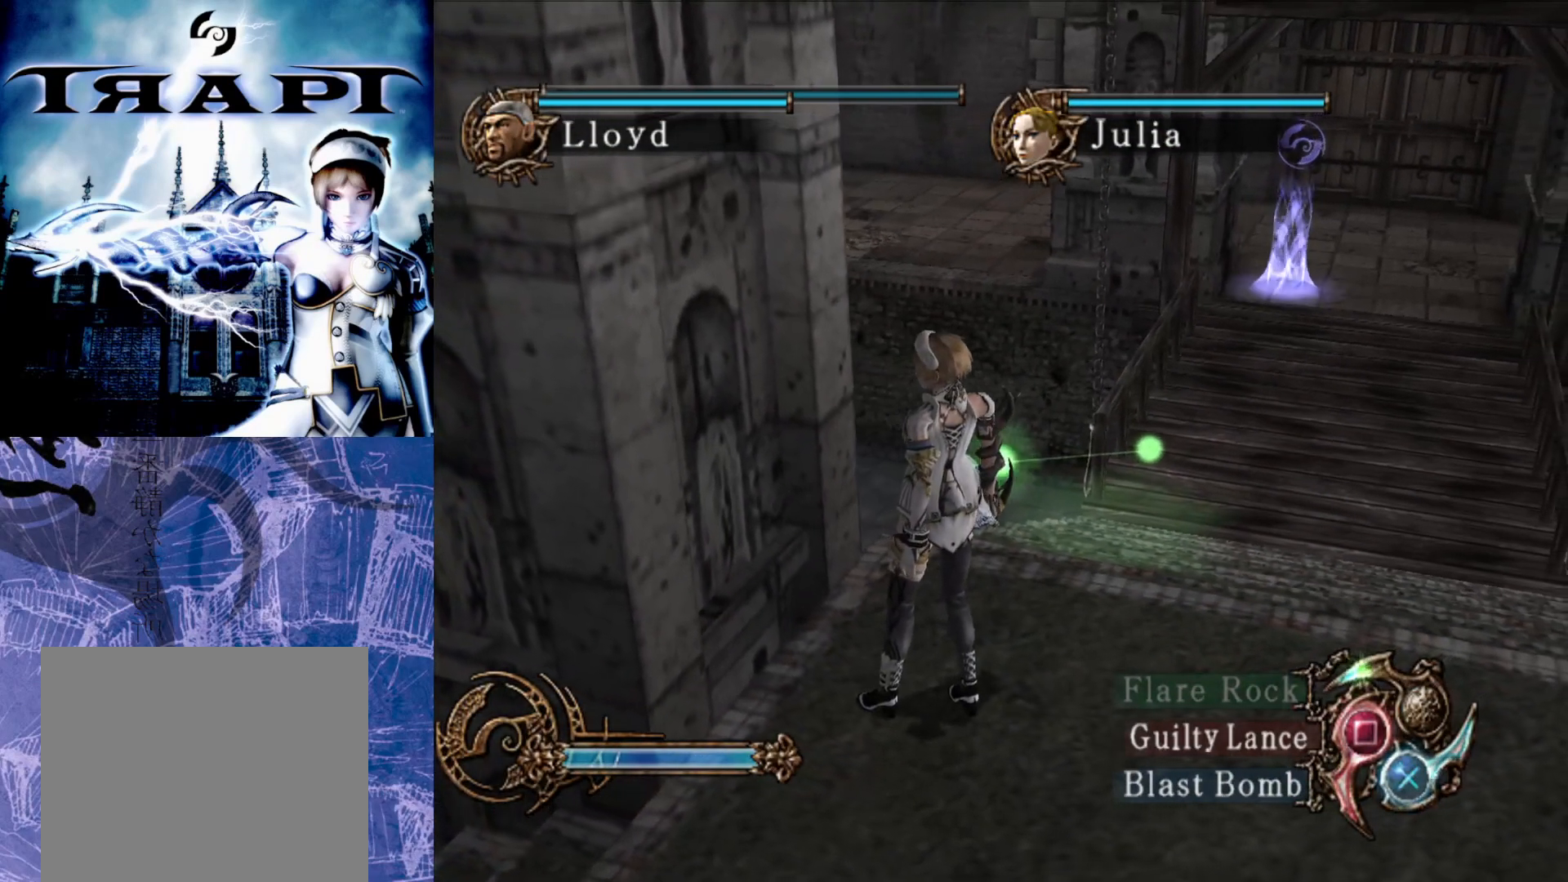
{"buttons": ["R2"], "left_stick": "center", "right_stick": "center", "events": []}
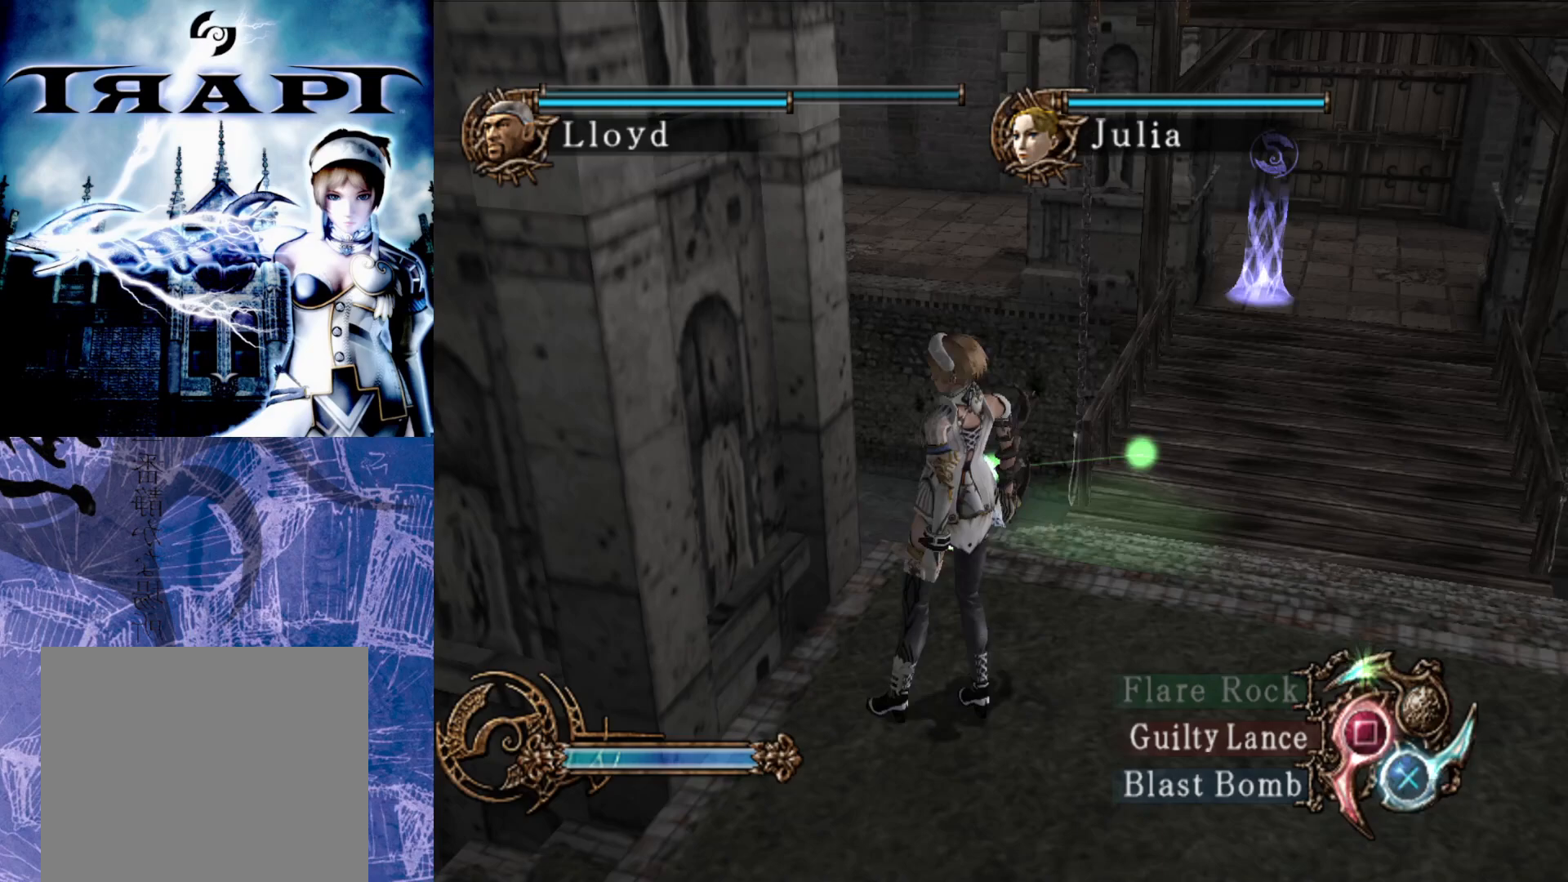
{"buttons": ["R2"], "left_stick": "center", "right_stick": "center", "events": []}
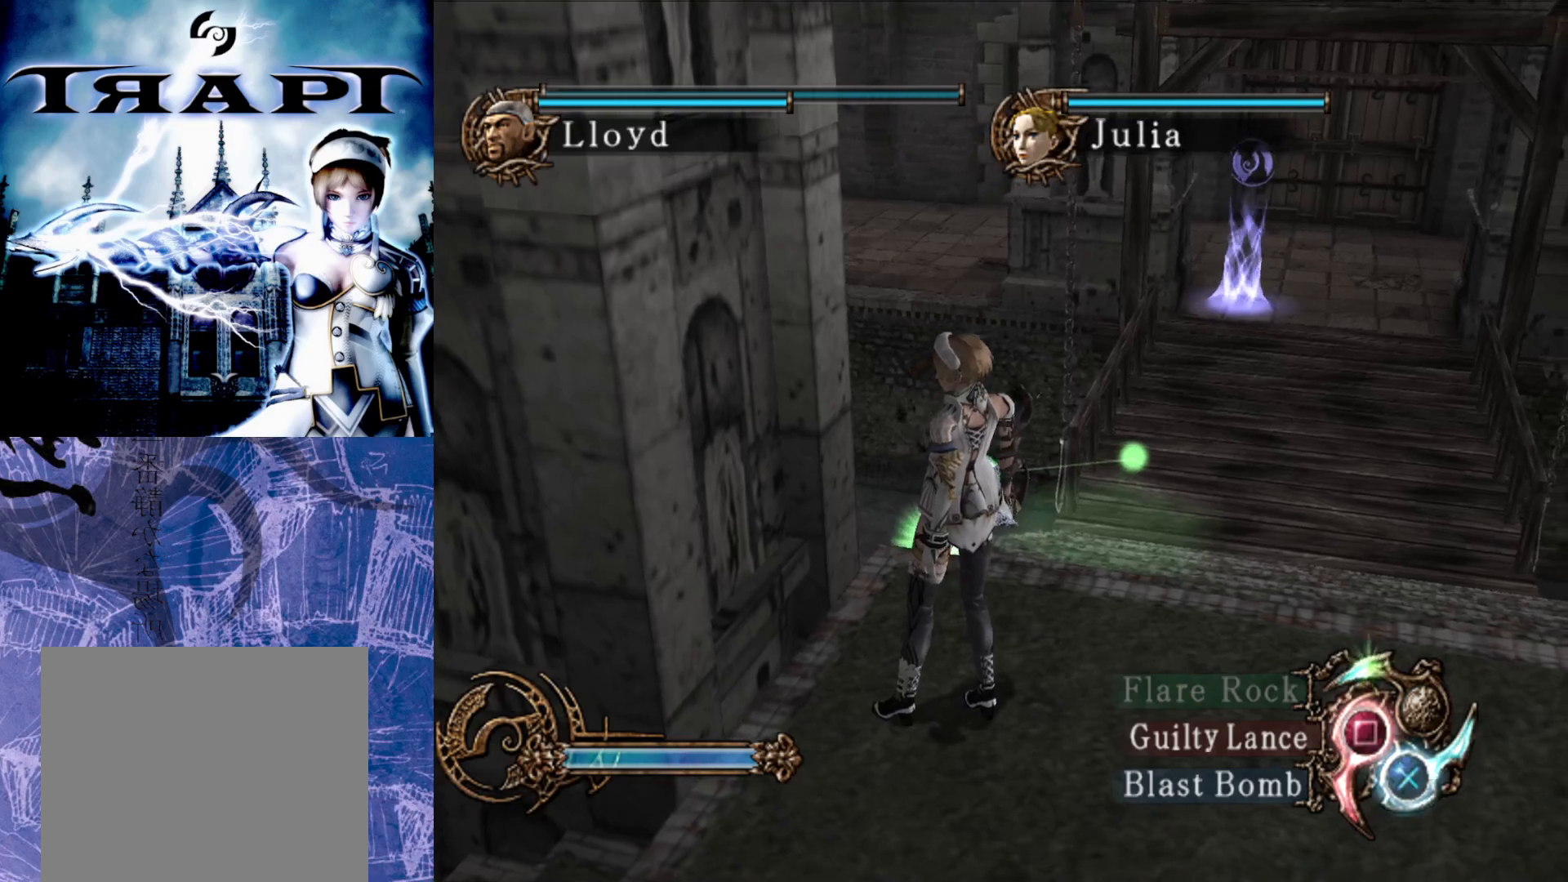
{"buttons": ["R2"], "left_stick": "center", "right_stick": "center", "events": []}
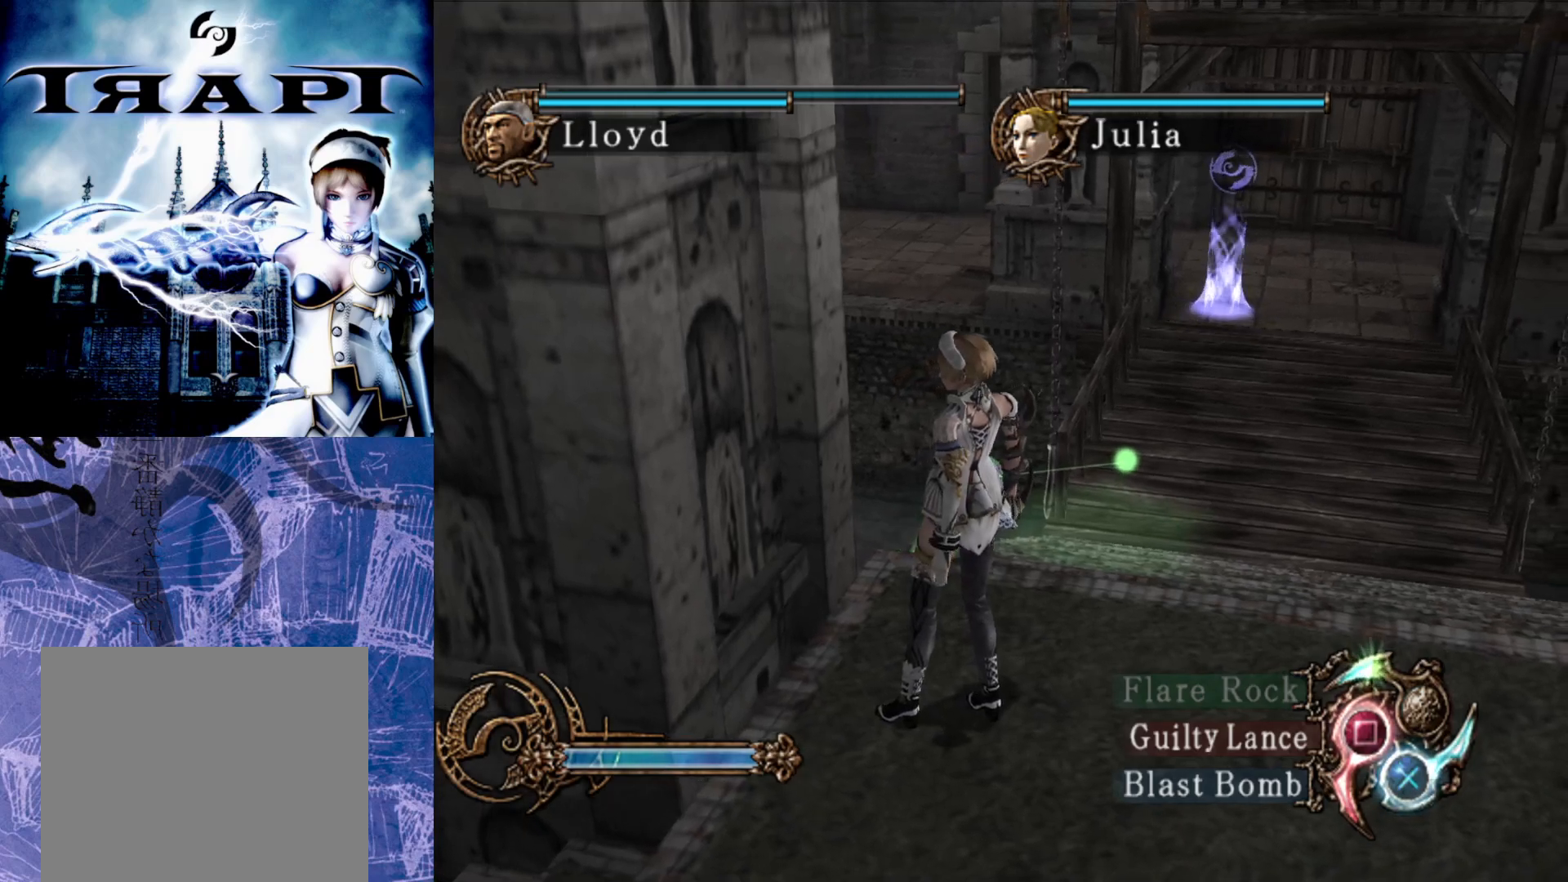
{"buttons": ["R2"], "left_stick": "center", "right_stick": "center", "events": []}
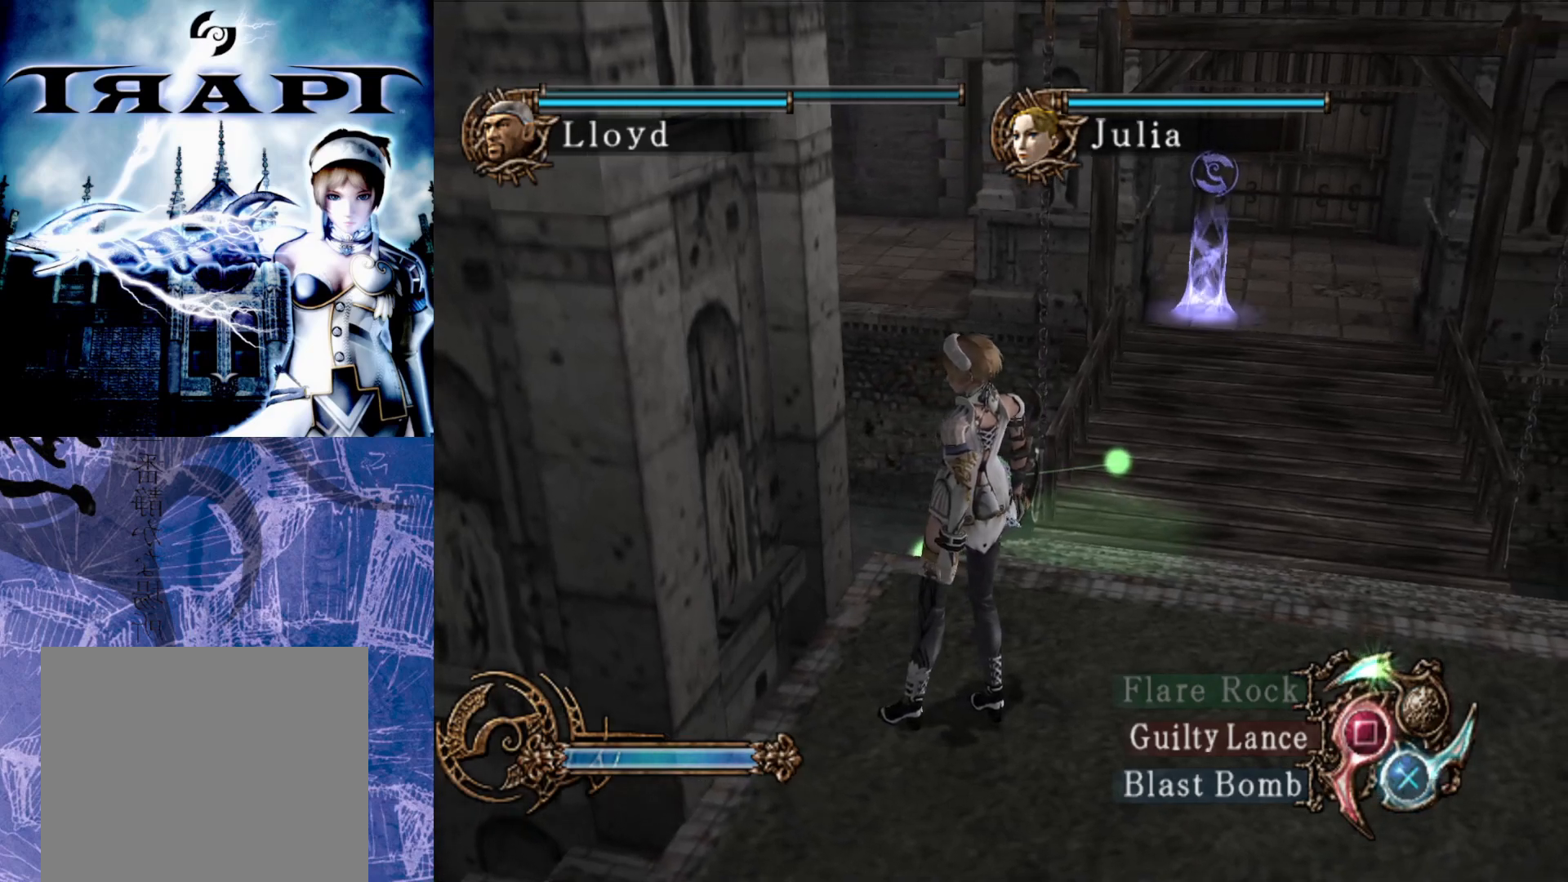
{"buttons": ["R2"], "left_stick": "center", "right_stick": "center", "events": []}